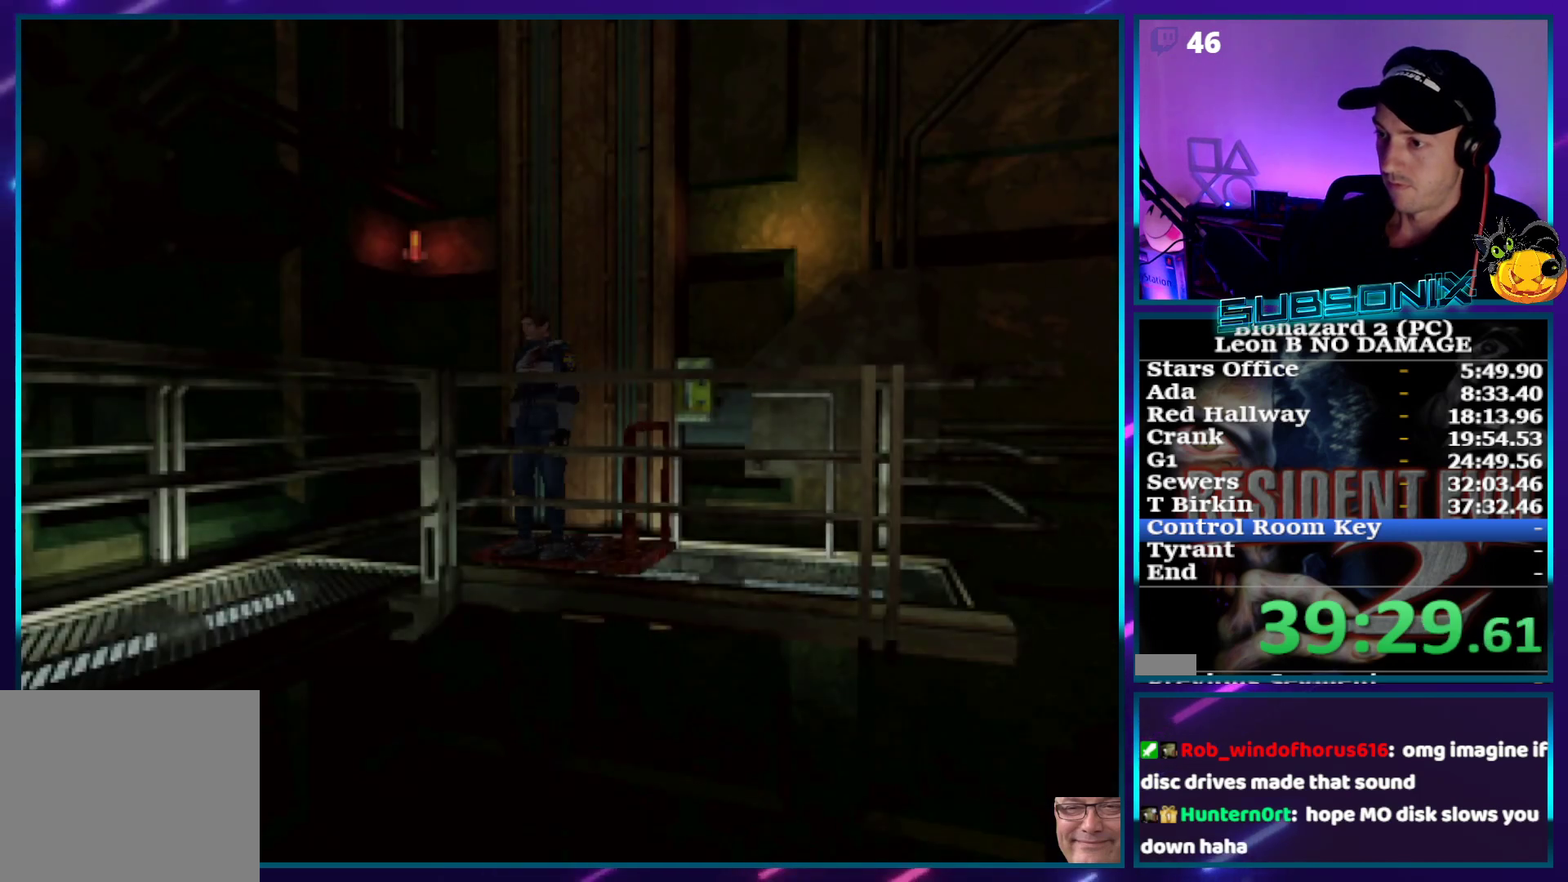
Gameplay with a controller (PlayStation layout); each line is a JSON object with the inputs held at the frame after it (dt_ms = milliseconds from this image to that frame). "events" lists button and stick changes between this image and that frame as [ms after this image, input, new state], when the widget could be followed in between. Not read: L3 R3 left_stick.
{"dt_ms": 500, "buttons": ["DPAD_UP", "DPAD_LEFT"], "right_stick": "center", "events": [[183, "DPAD_RIGHT", "up"], [283, "DPAD_LEFT", "down"]]}
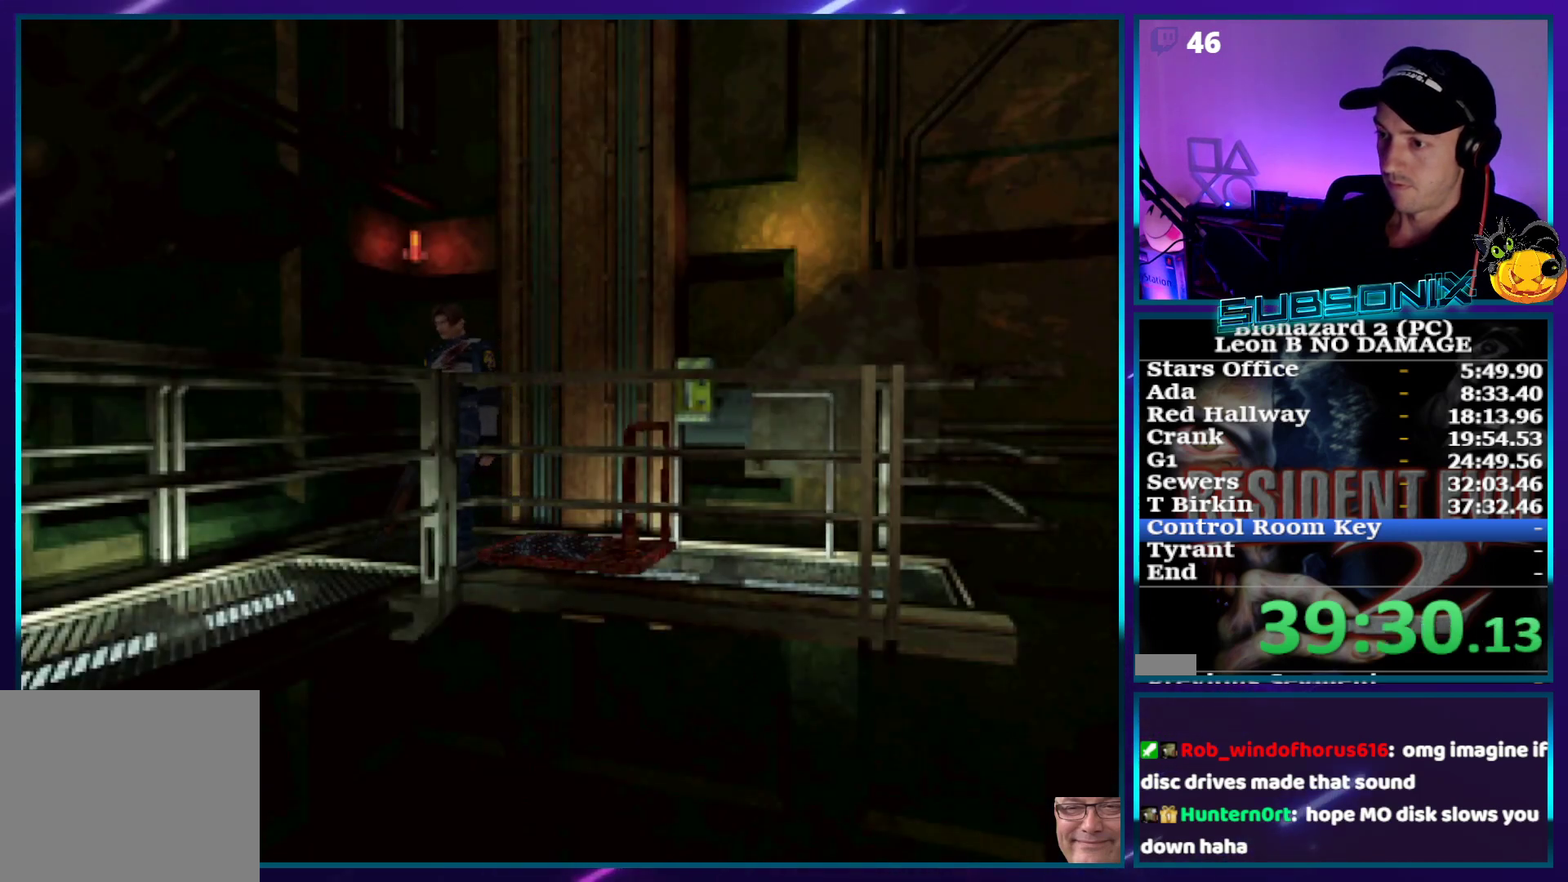
{"dt_ms": 500, "buttons": ["DPAD_UP", "DPAD_RIGHT"], "right_stick": "center", "events": [[17, "DPAD_LEFT", "up"], [367, "DPAD_RIGHT", "down"]]}
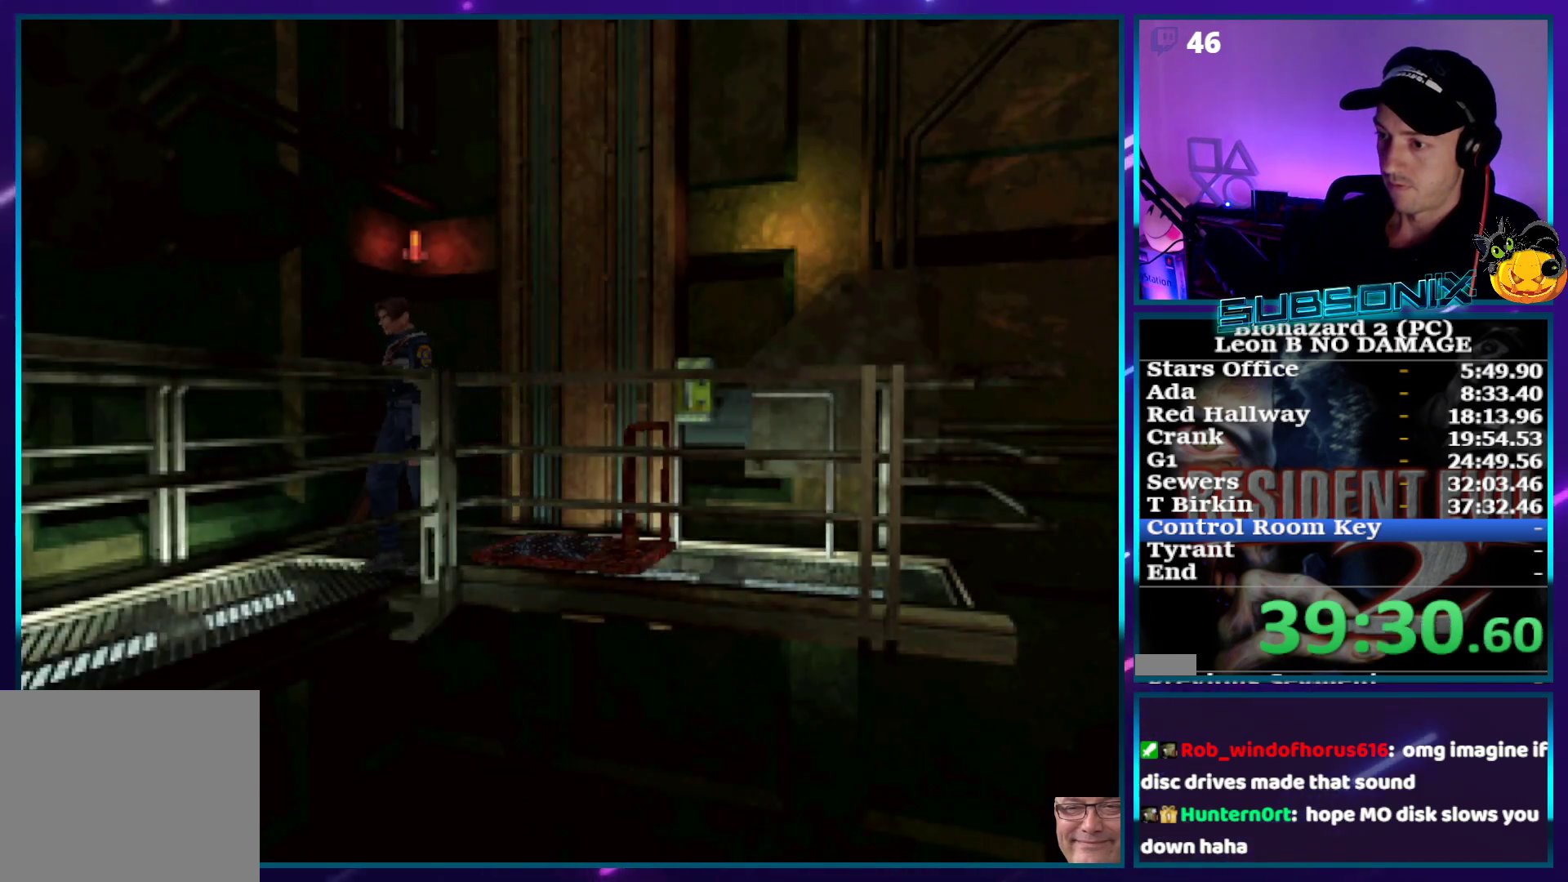
{"dt_ms": 500, "buttons": ["DPAD_UP"], "right_stick": "center", "events": [[50, "DPAD_RIGHT", "up"], [83, "DPAD_LEFT", "down"], [333, "DPAD_LEFT", "up"]]}
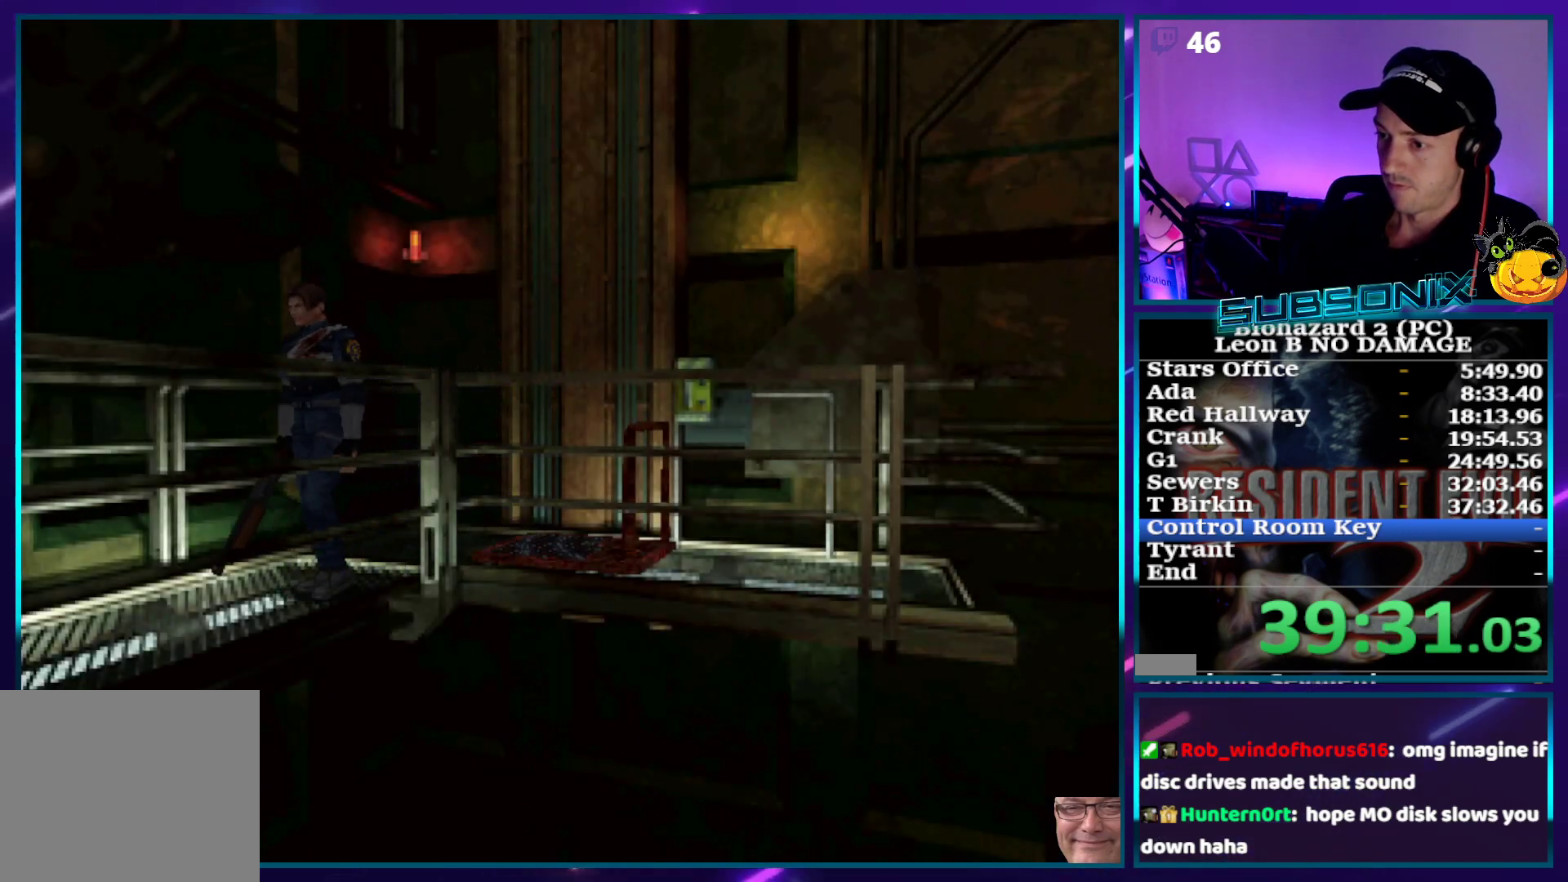
{"dt_ms": 500, "buttons": ["DPAD_UP"], "right_stick": "center", "events": []}
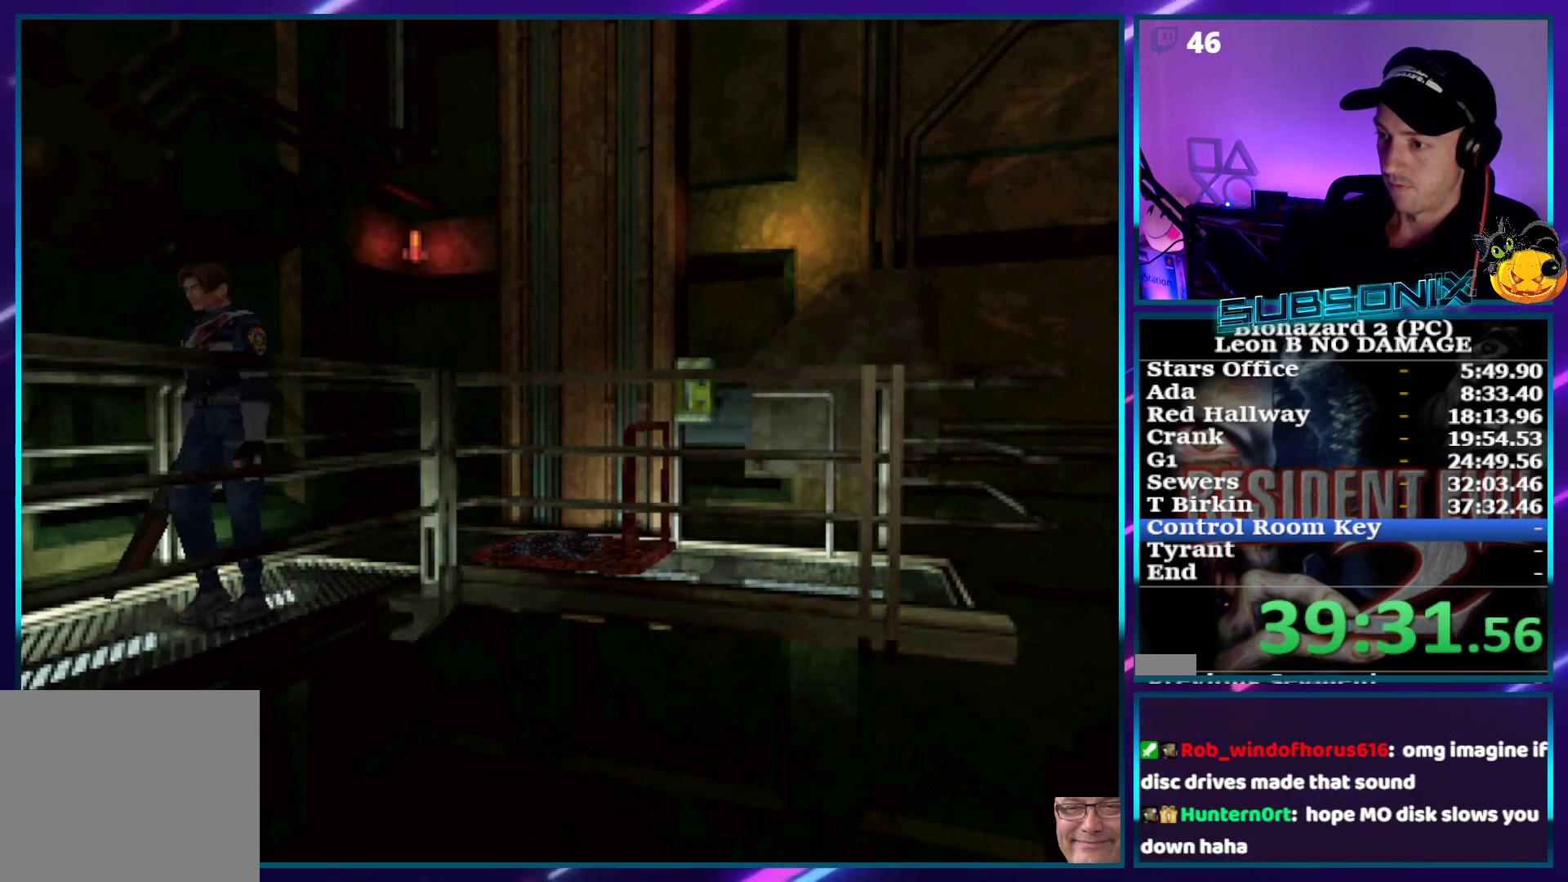
{"dt_ms": 500, "buttons": ["DPAD_UP"], "right_stick": "center", "events": []}
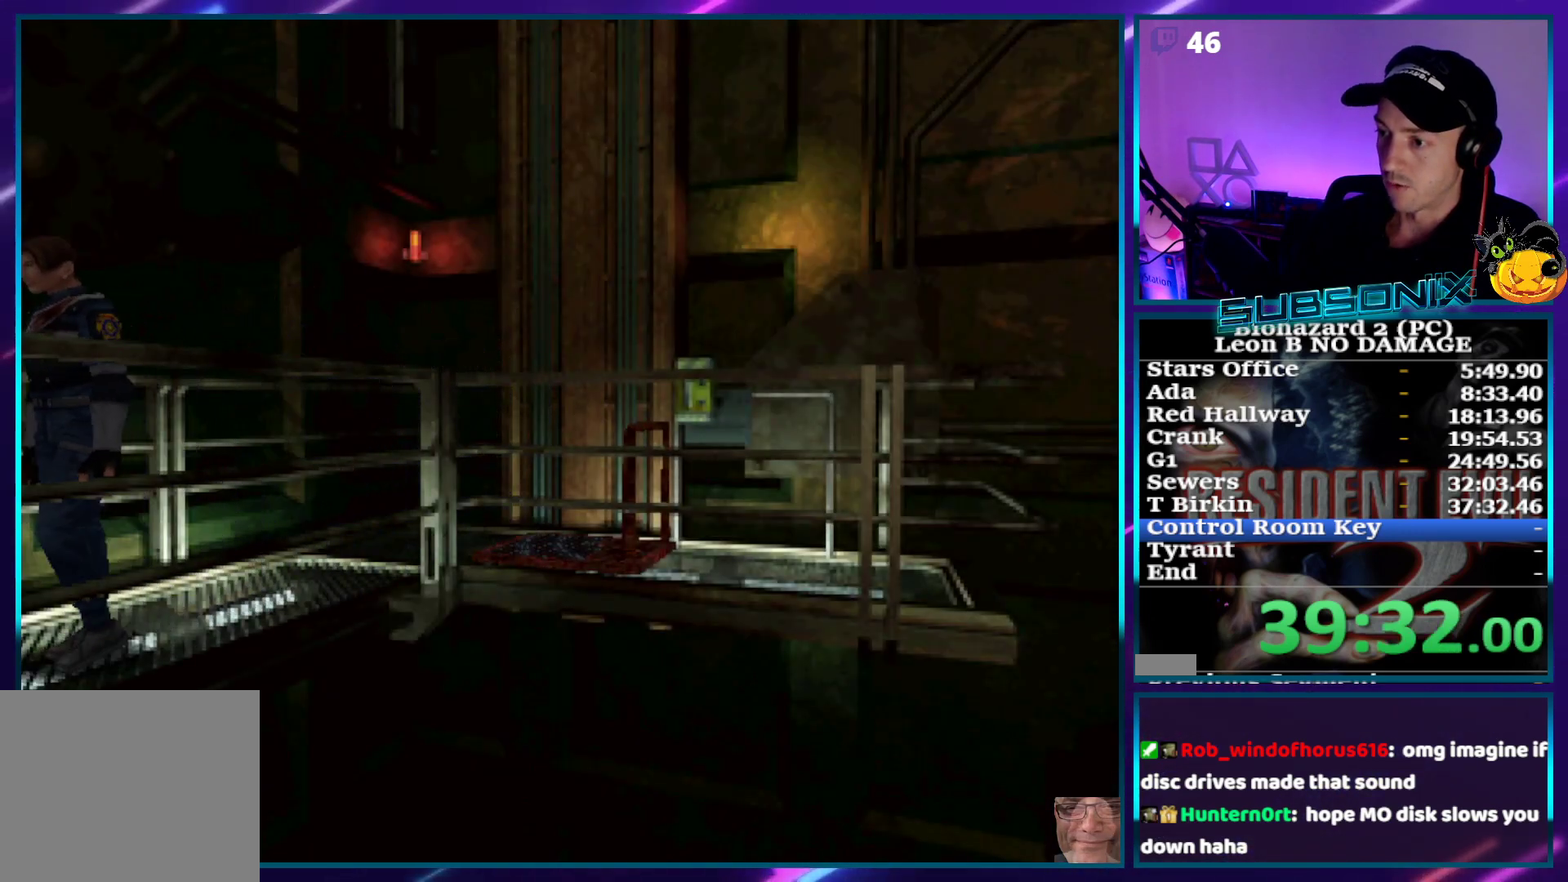
{"dt_ms": 500, "buttons": ["DPAD_UP"], "right_stick": "center", "events": []}
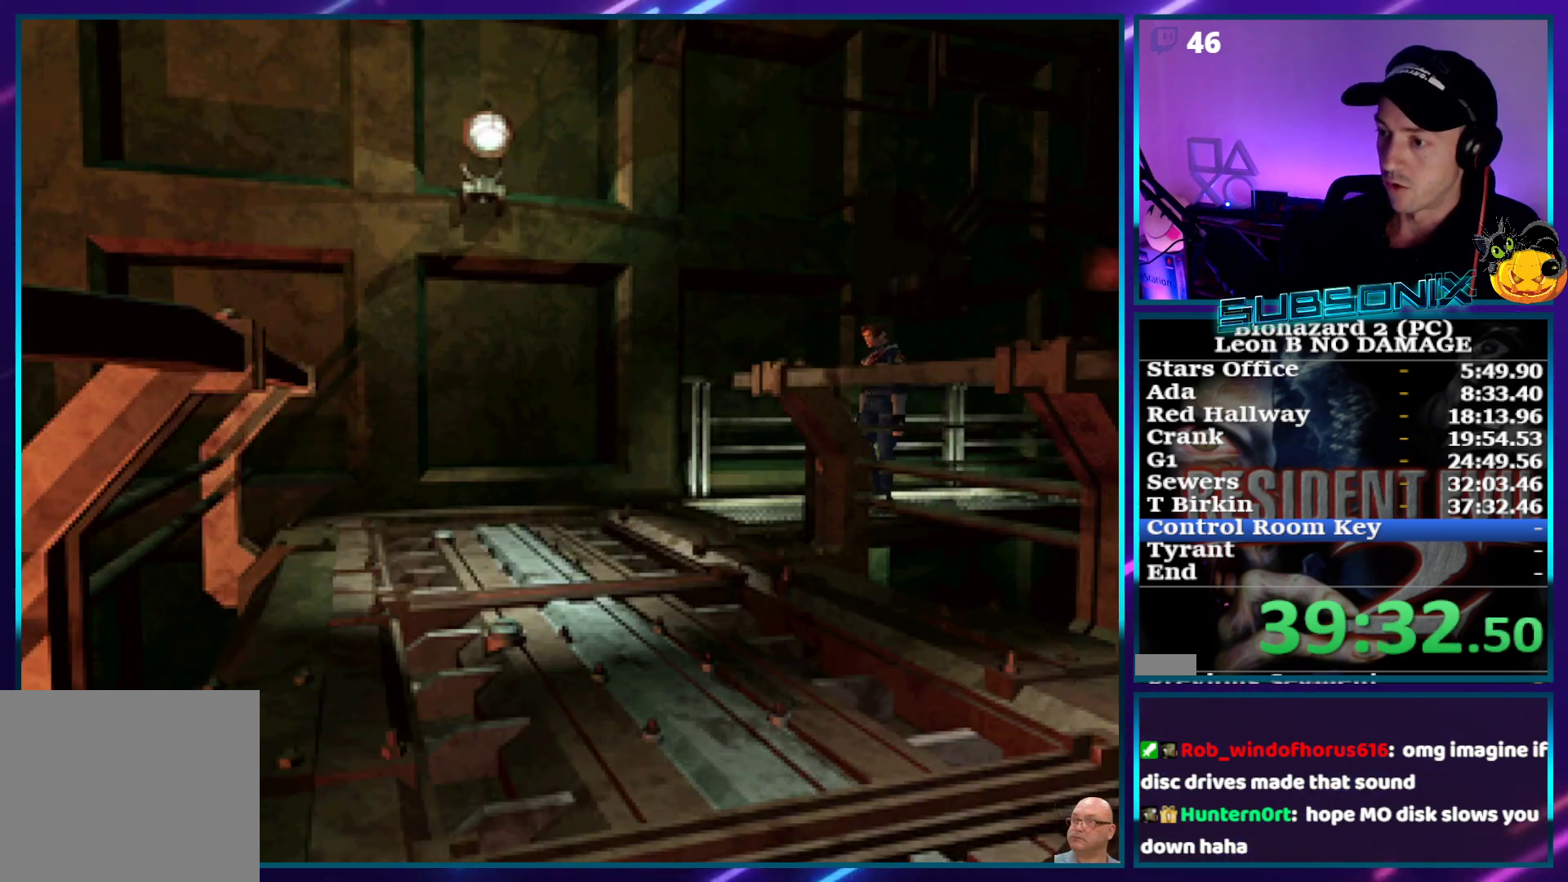
{"dt_ms": 500, "buttons": ["DPAD_UP"], "right_stick": "center", "events": [[67, "DPAD_LEFT", "down"], [133, "DPAD_LEFT", "up"], [383, "DPAD_LEFT", "down"], [483, "DPAD_LEFT", "up"]]}
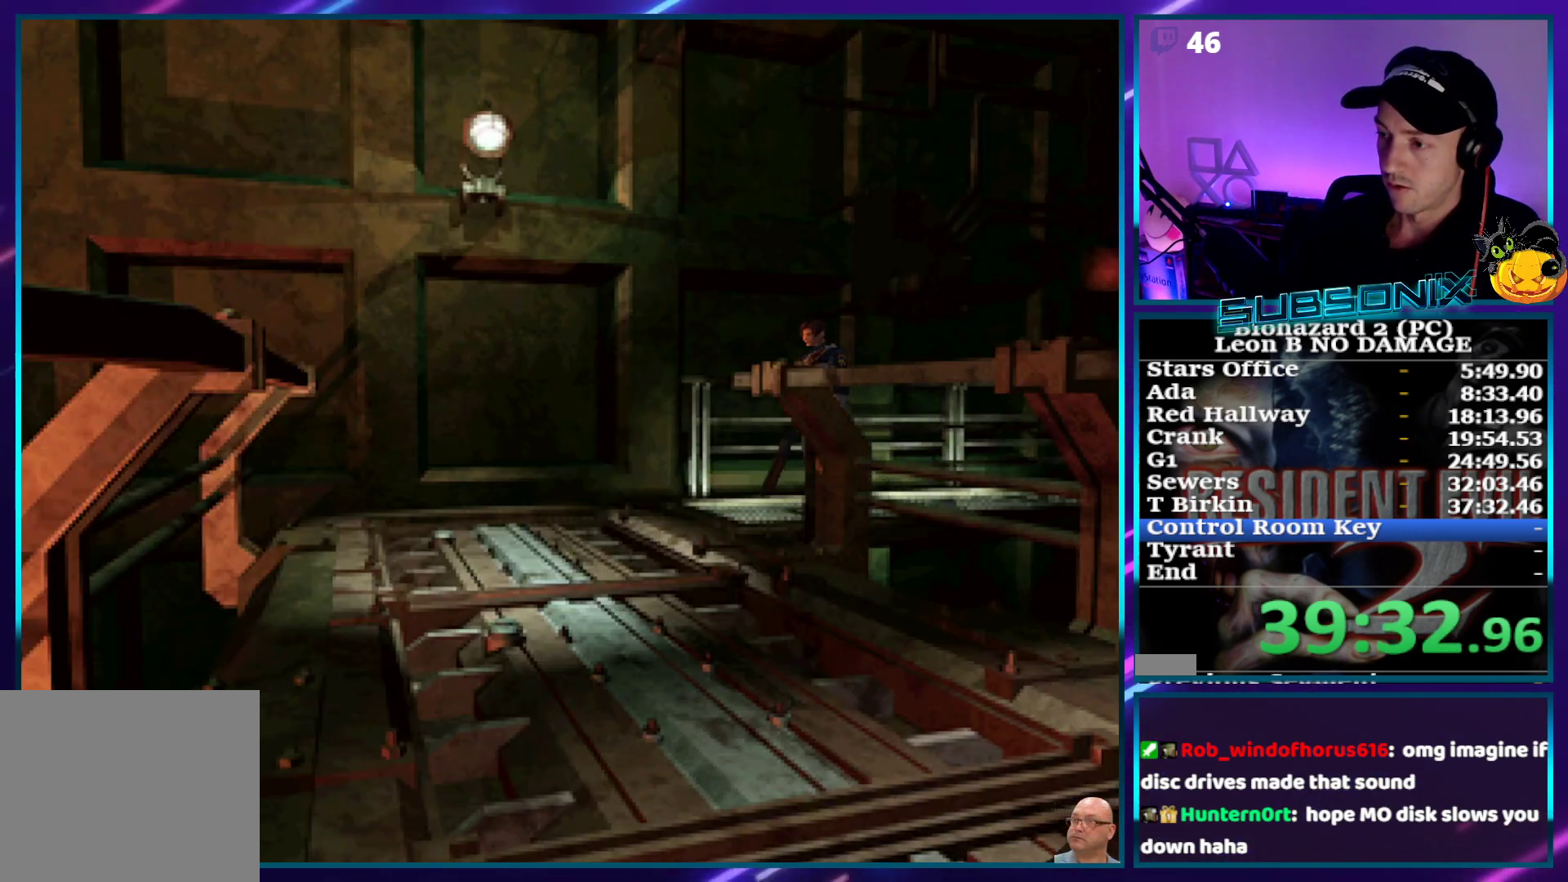
{"dt_ms": 500, "buttons": ["DPAD_UP"], "right_stick": "center", "events": []}
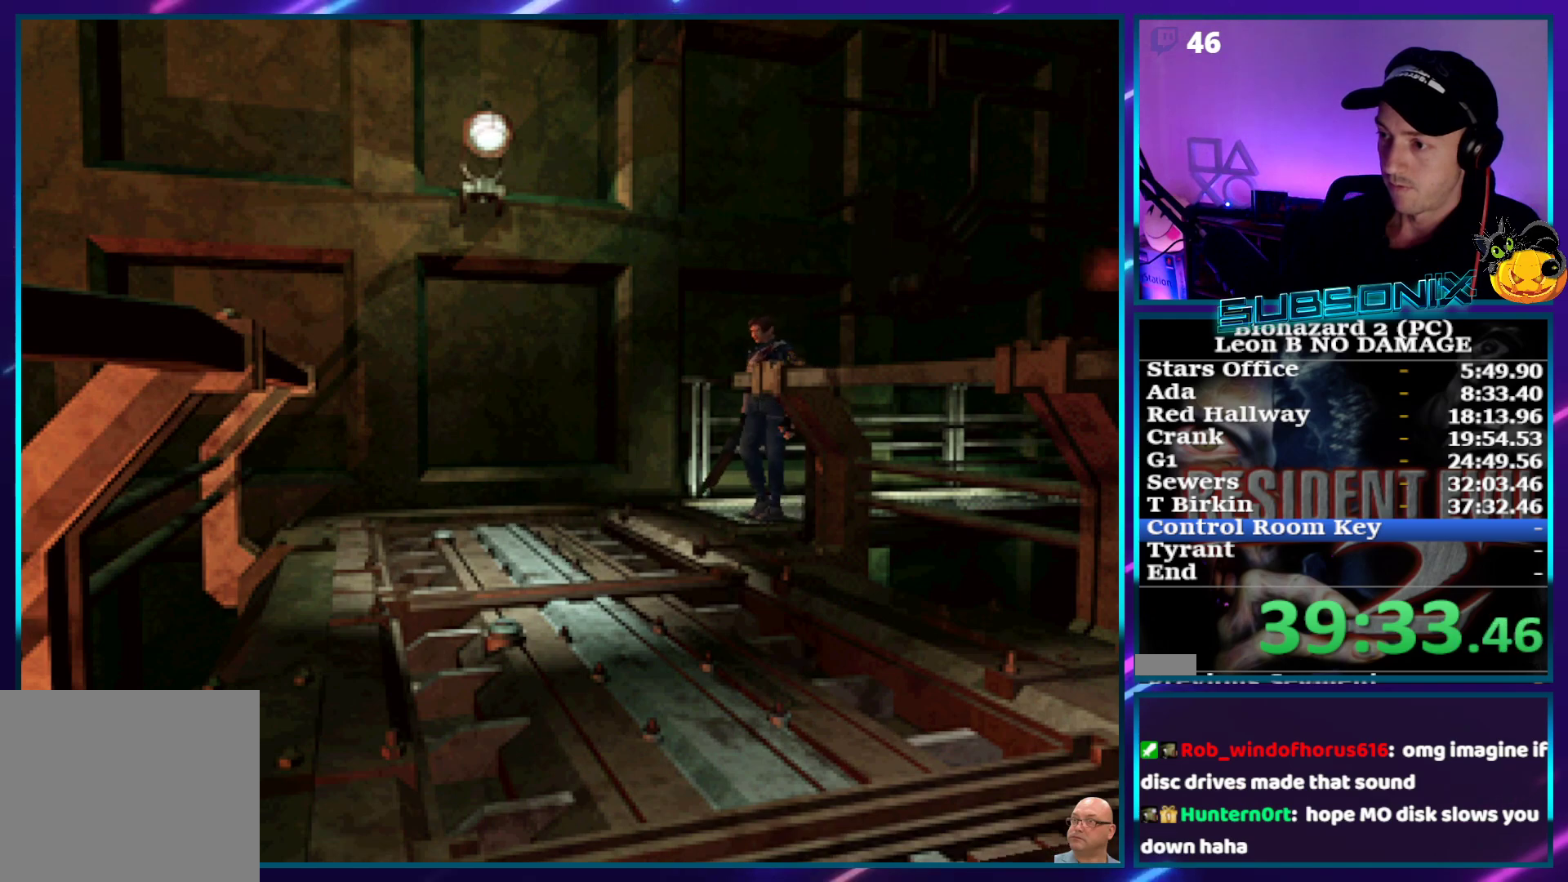
{"dt_ms": 500, "buttons": ["DPAD_UP"], "right_stick": "center", "events": [[133, "DPAD_LEFT", "down"], [233, "DPAD_LEFT", "up"]]}
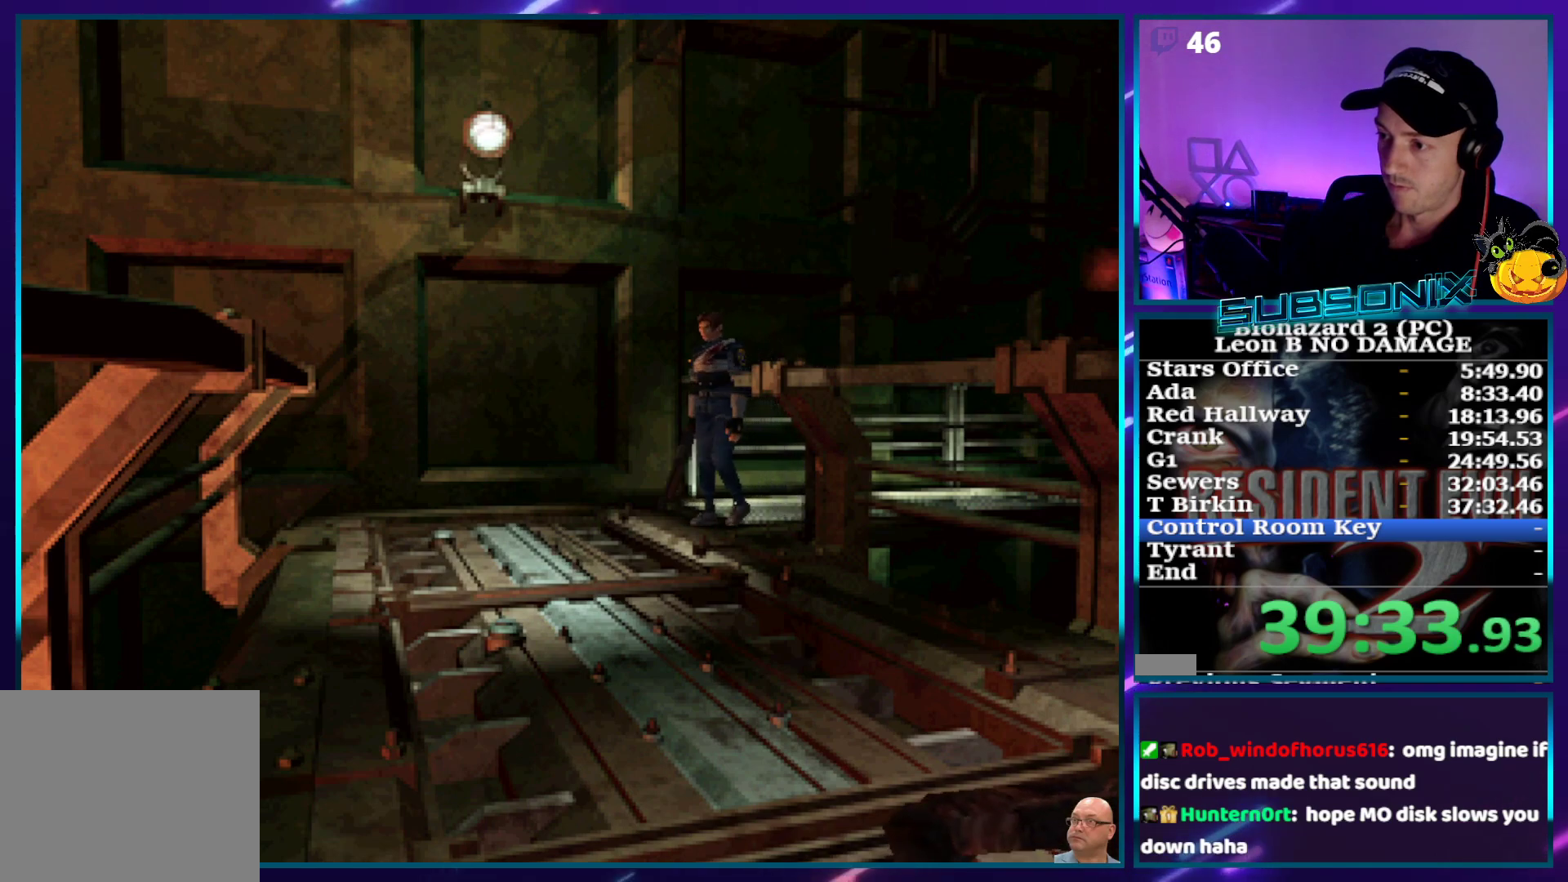
{"dt_ms": 500, "buttons": ["DPAD_UP"], "right_stick": "center", "events": []}
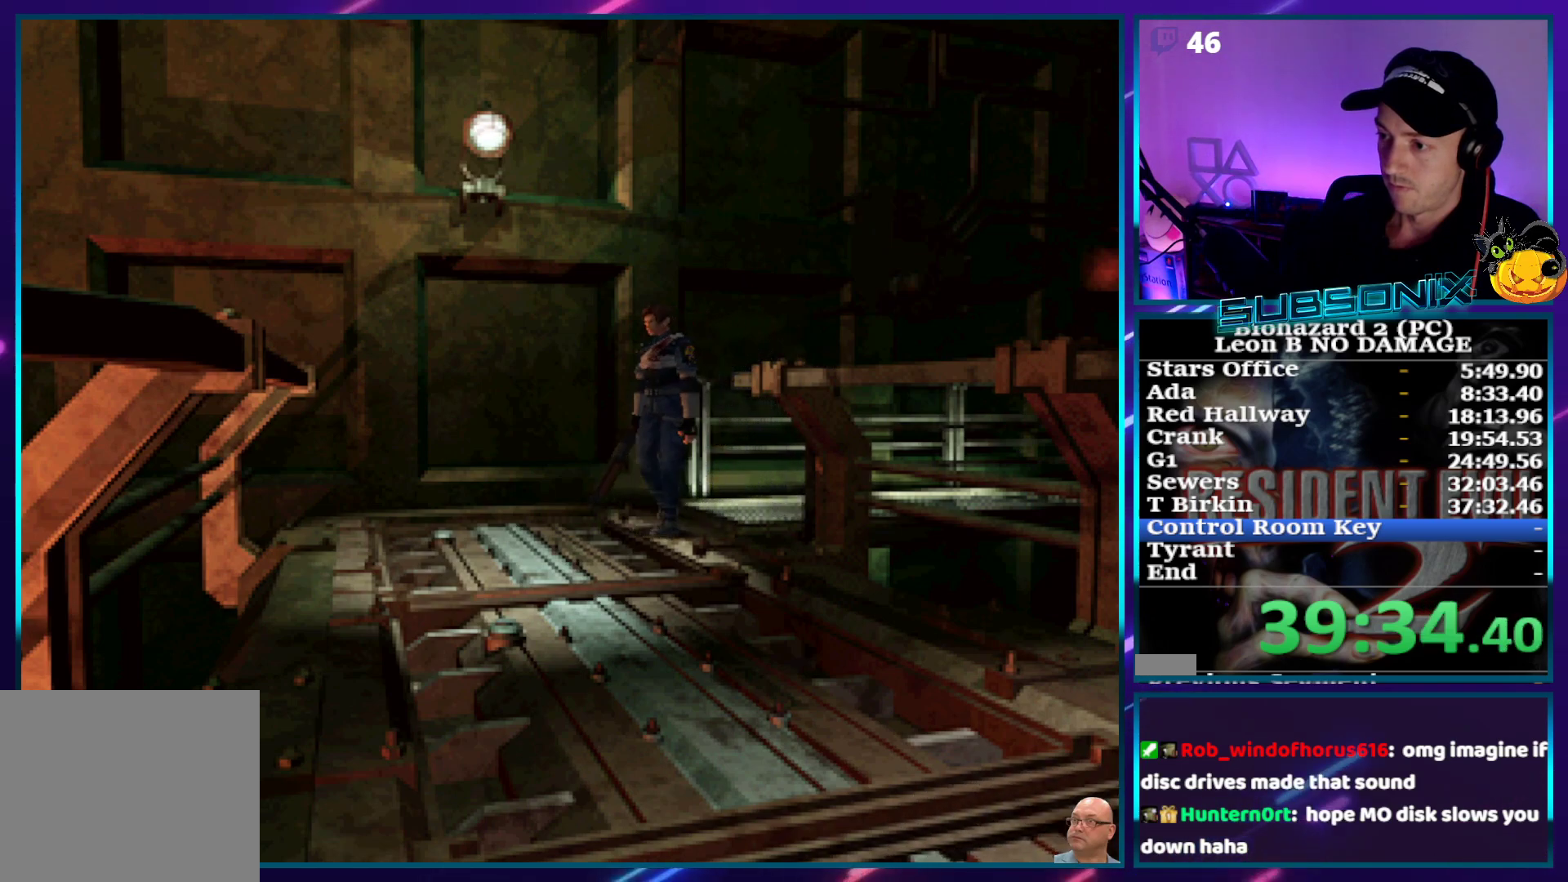
{"dt_ms": 500, "buttons": ["DPAD_UP"], "right_stick": "center", "events": [[83, "DPAD_RIGHT", "down"], [200, "DPAD_RIGHT", "up"]]}
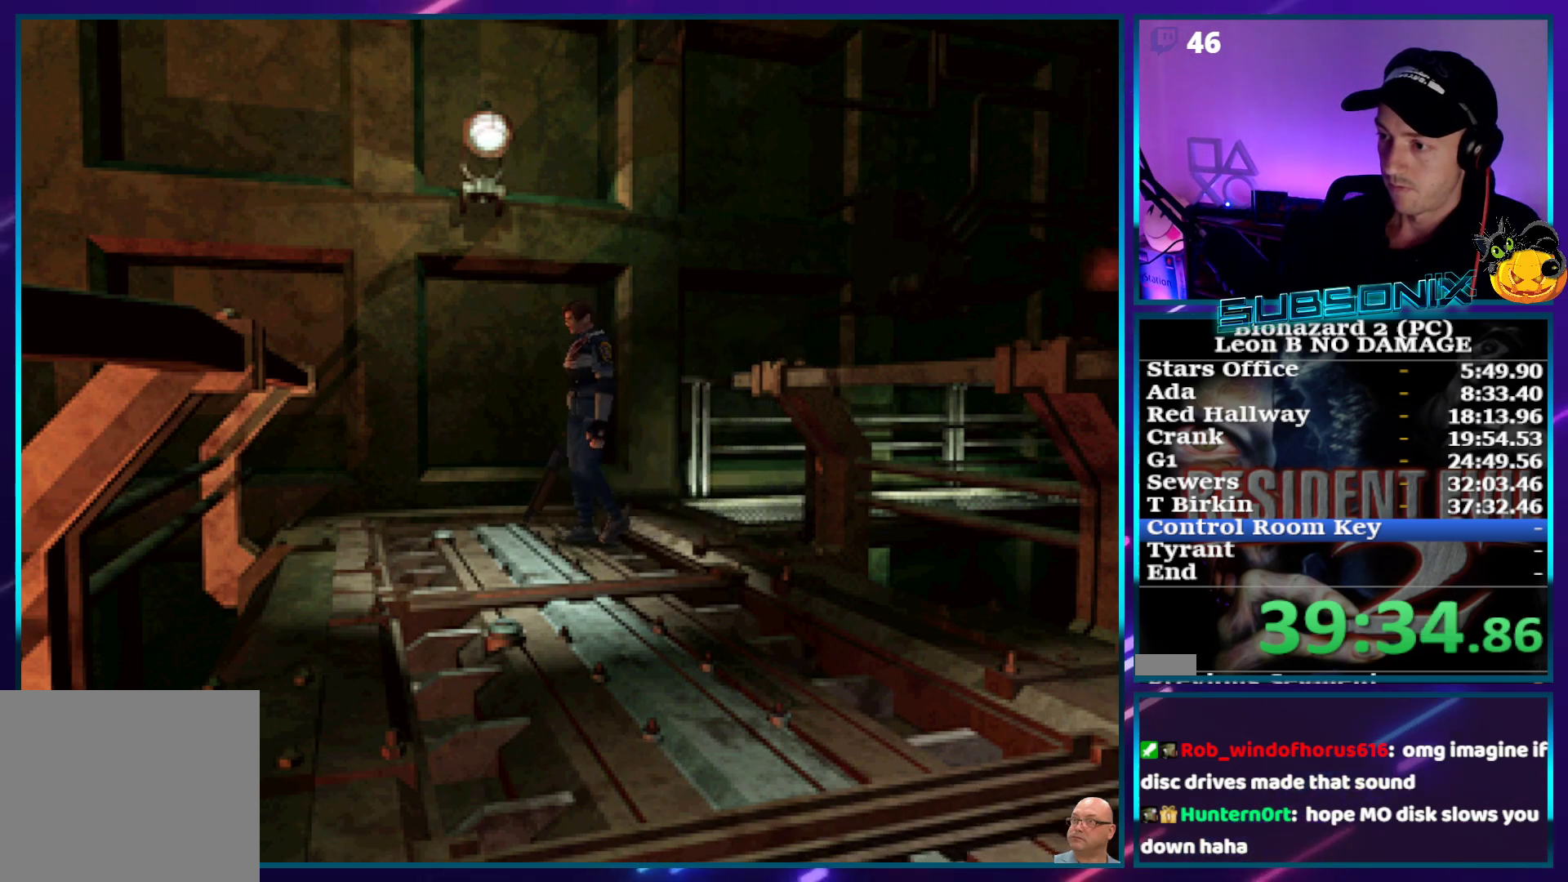
{"dt_ms": 500, "buttons": ["DPAD_UP"], "right_stick": "center", "events": []}
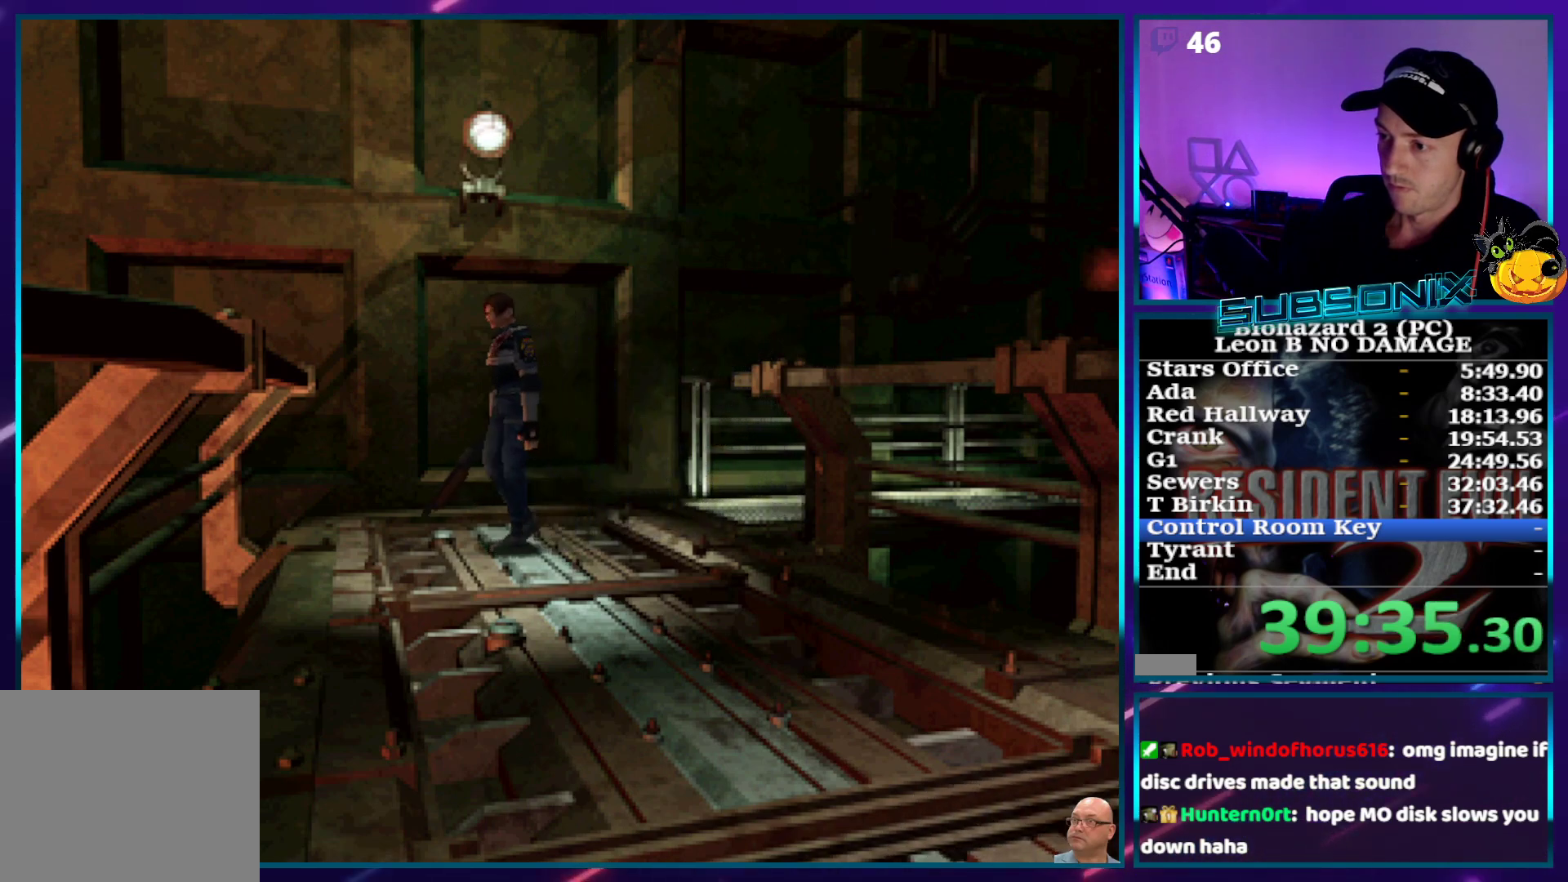
{"dt_ms": 1000, "buttons": ["CROSS", "R1"], "right_stick": "center"}
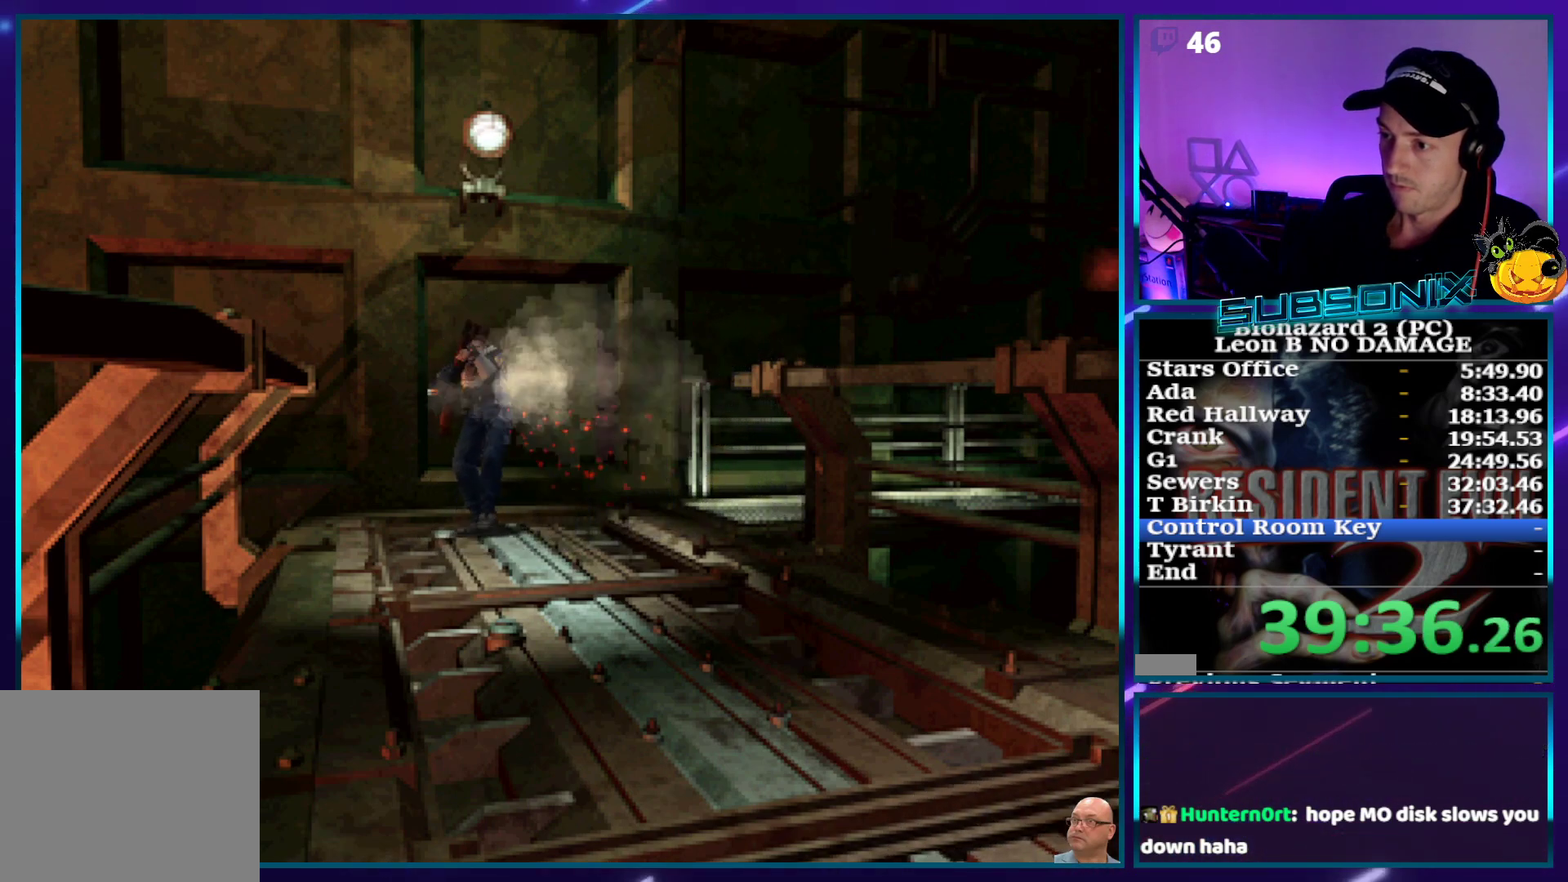
{"dt_ms": 1000, "buttons": ["R1"], "right_stick": "center"}
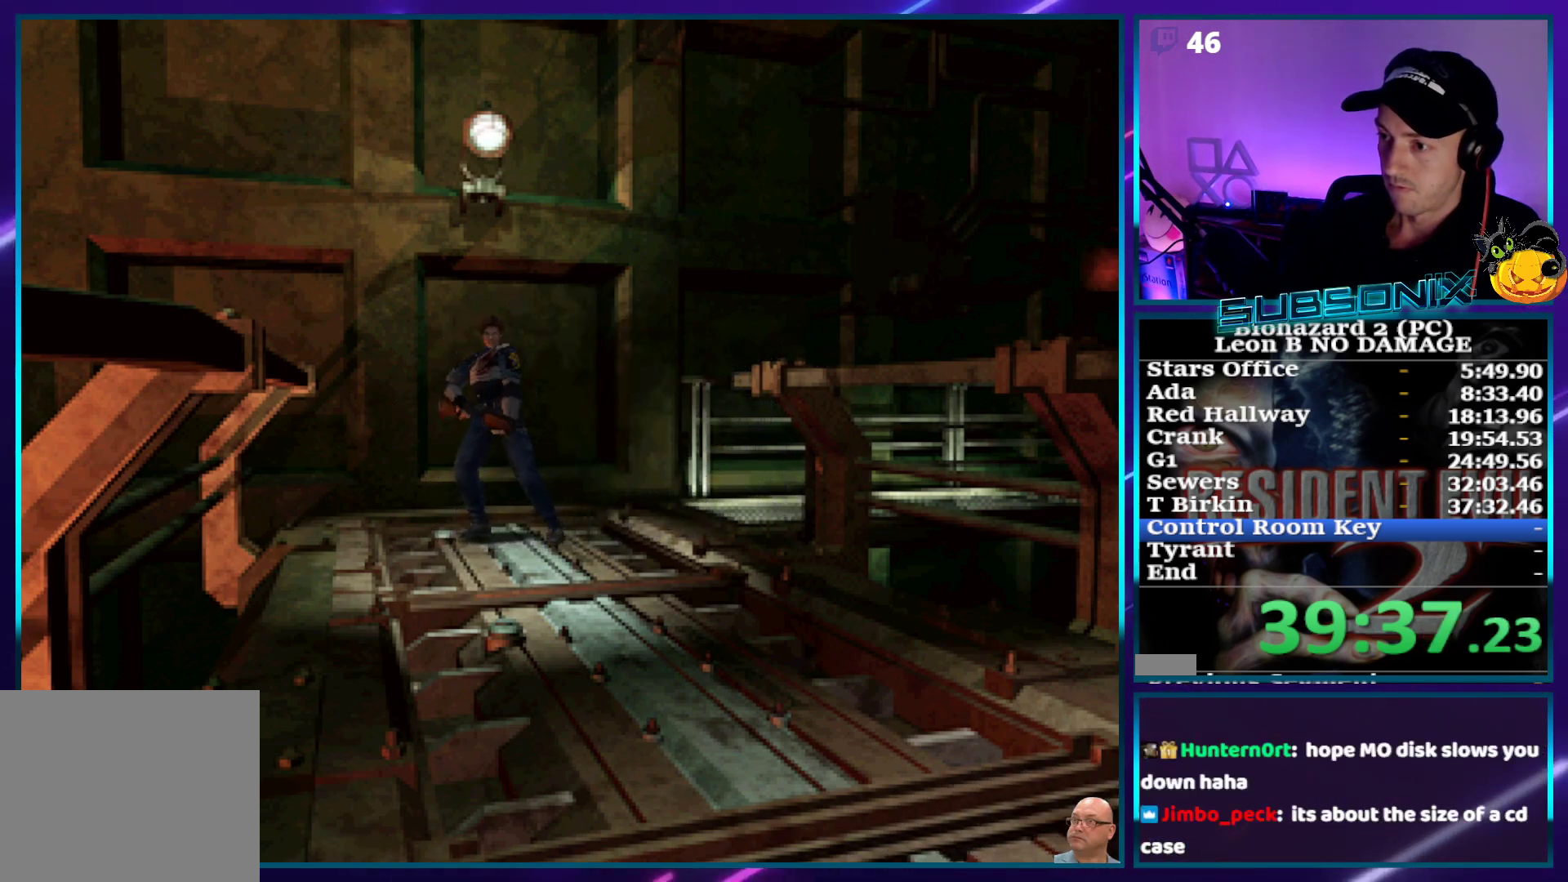
{"dt_ms": 500, "buttons": ["R1"], "right_stick": "center", "events": []}
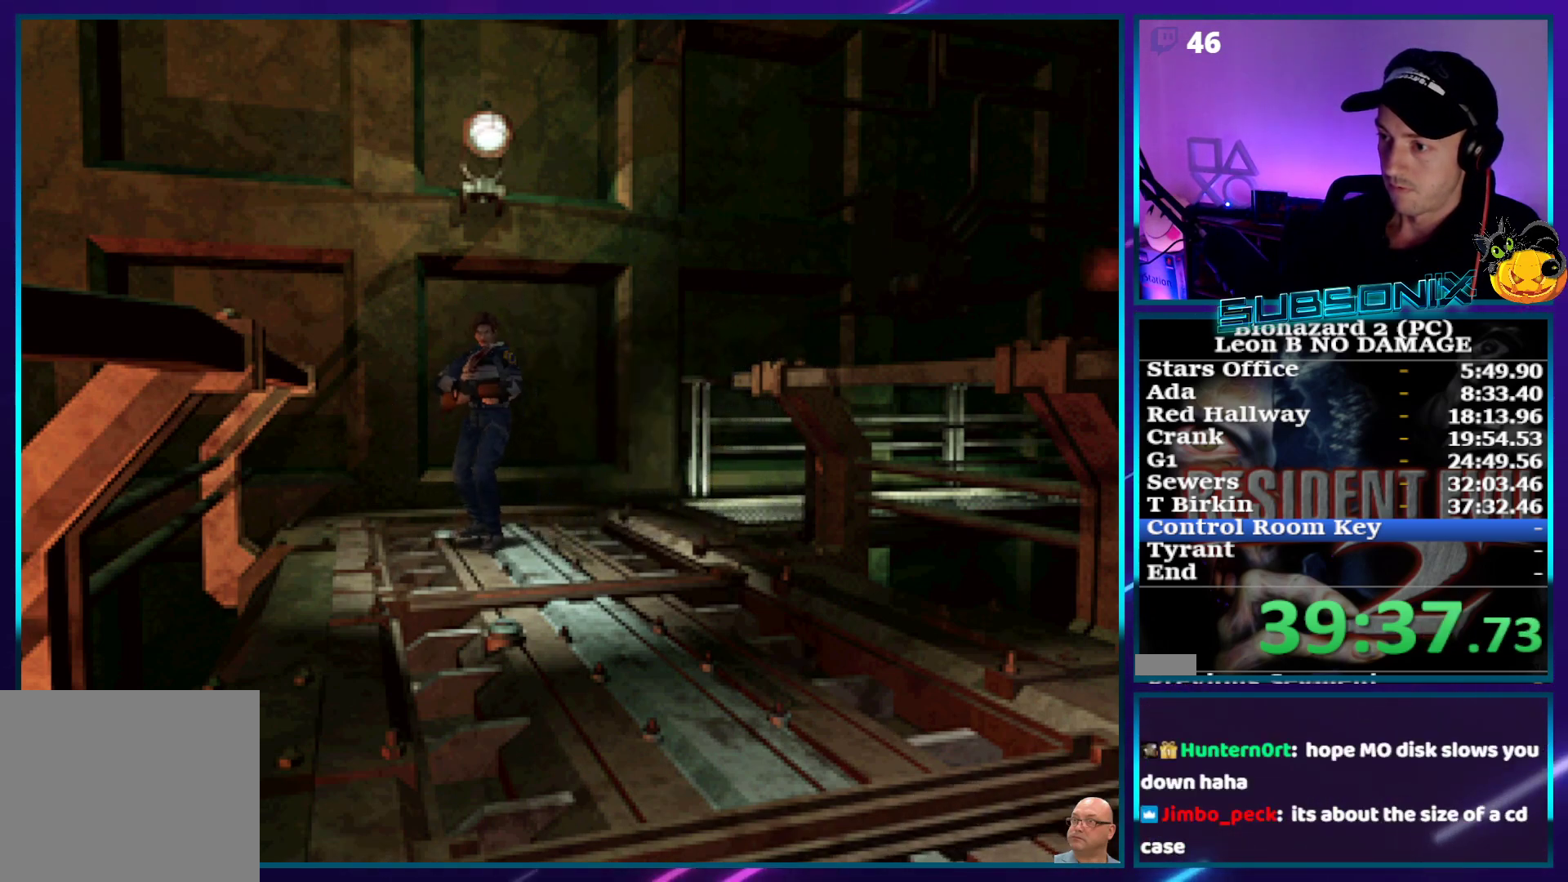
{"dt_ms": 500, "buttons": ["CROSS", "R1"], "right_stick": "center", "events": [[500, "CROSS", "down"]]}
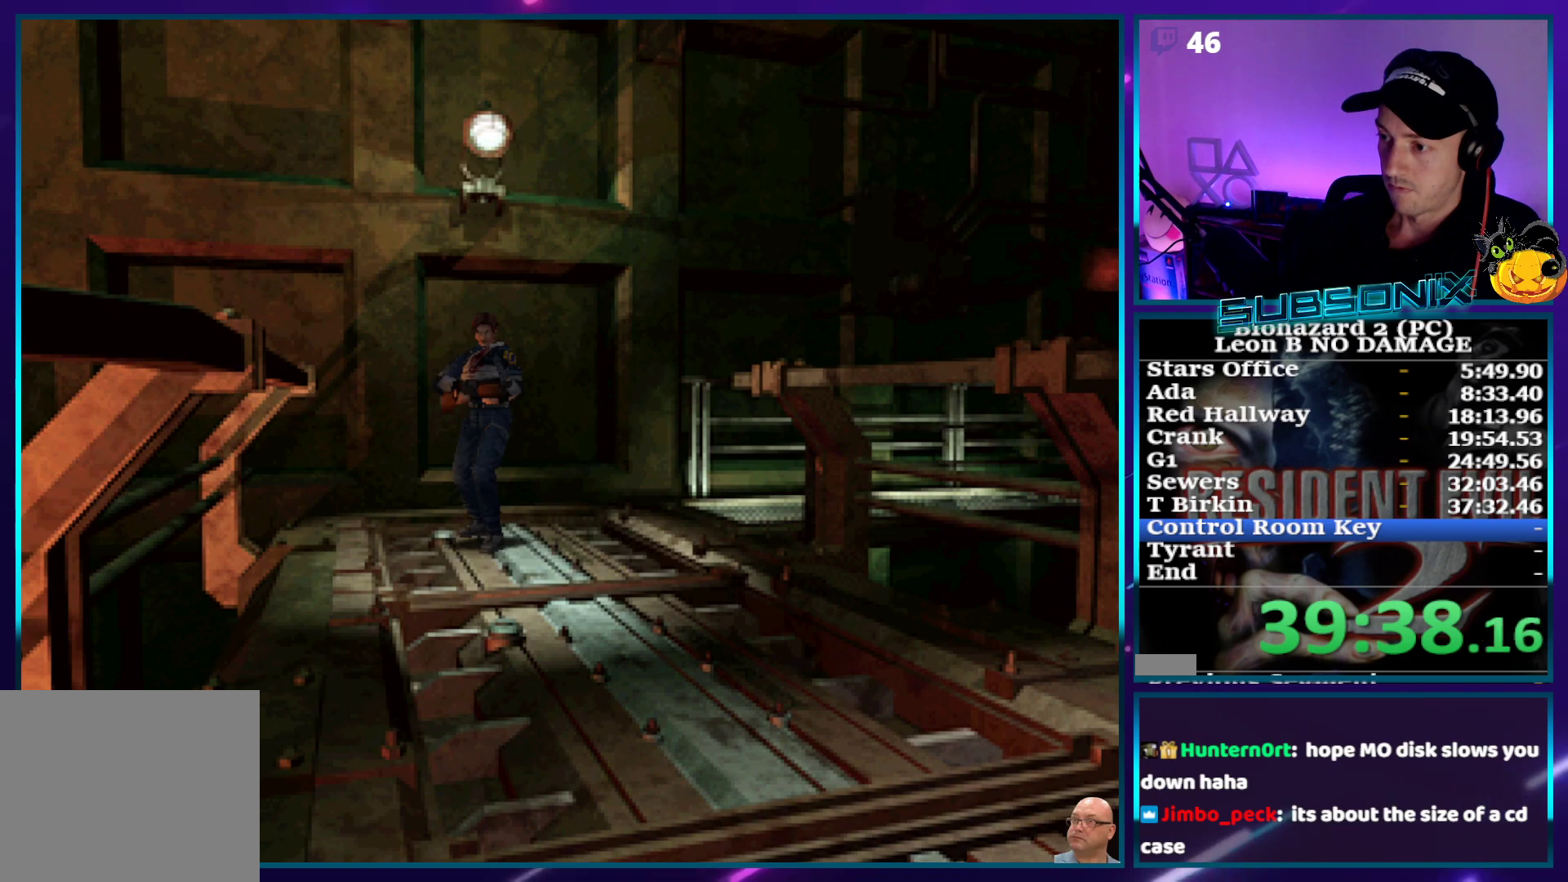
{"dt_ms": 500, "buttons": ["R1"], "right_stick": "center", "events": [[417, "CROSS", "up"]]}
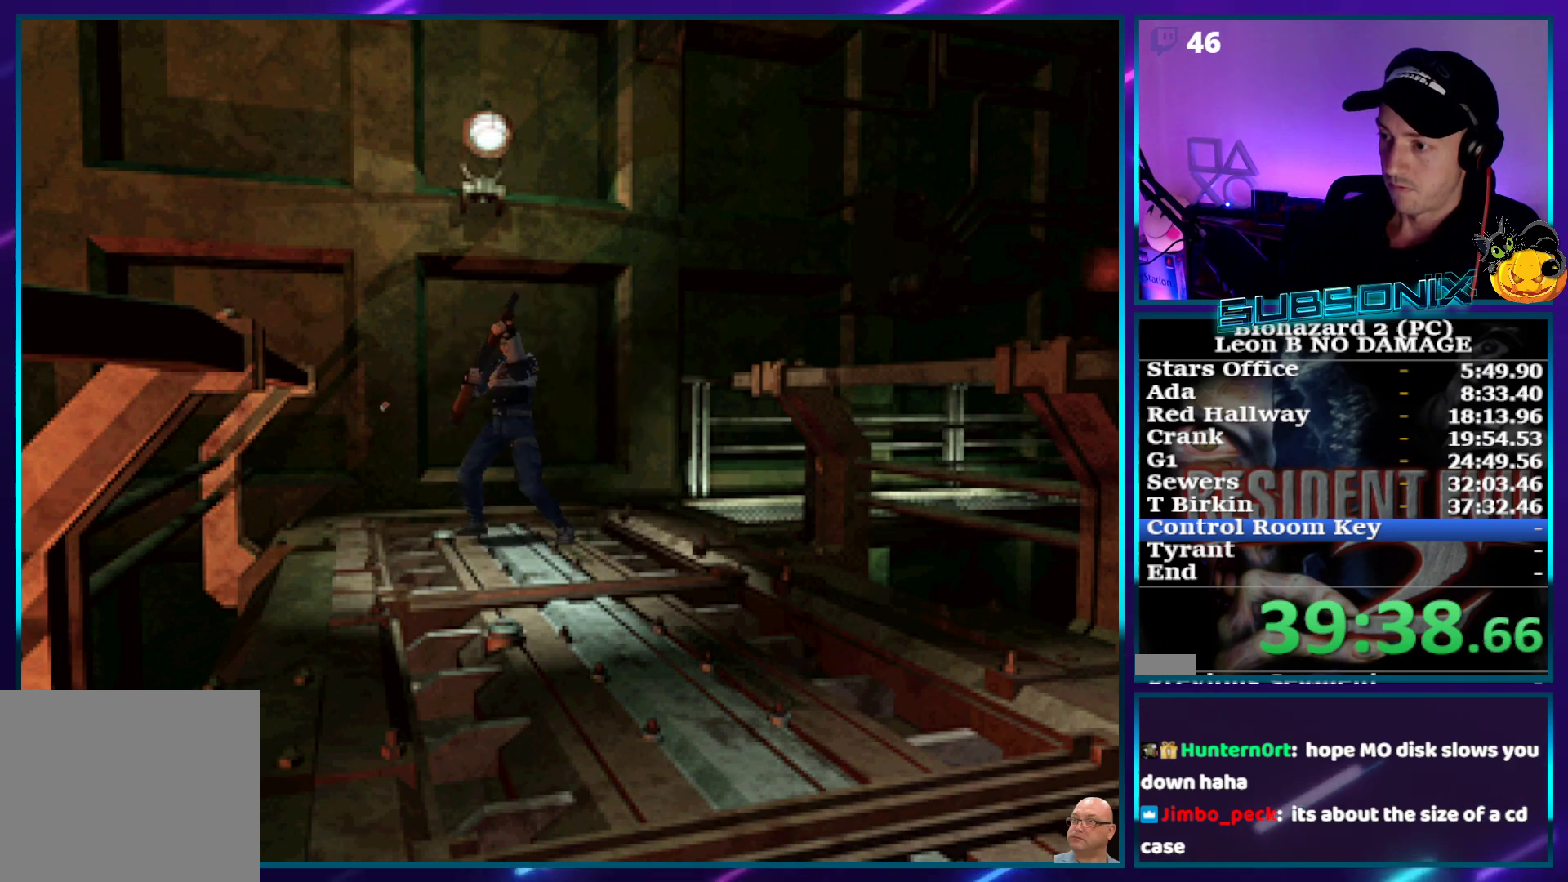
{"dt_ms": 500, "buttons": ["R1"], "right_stick": "center", "events": []}
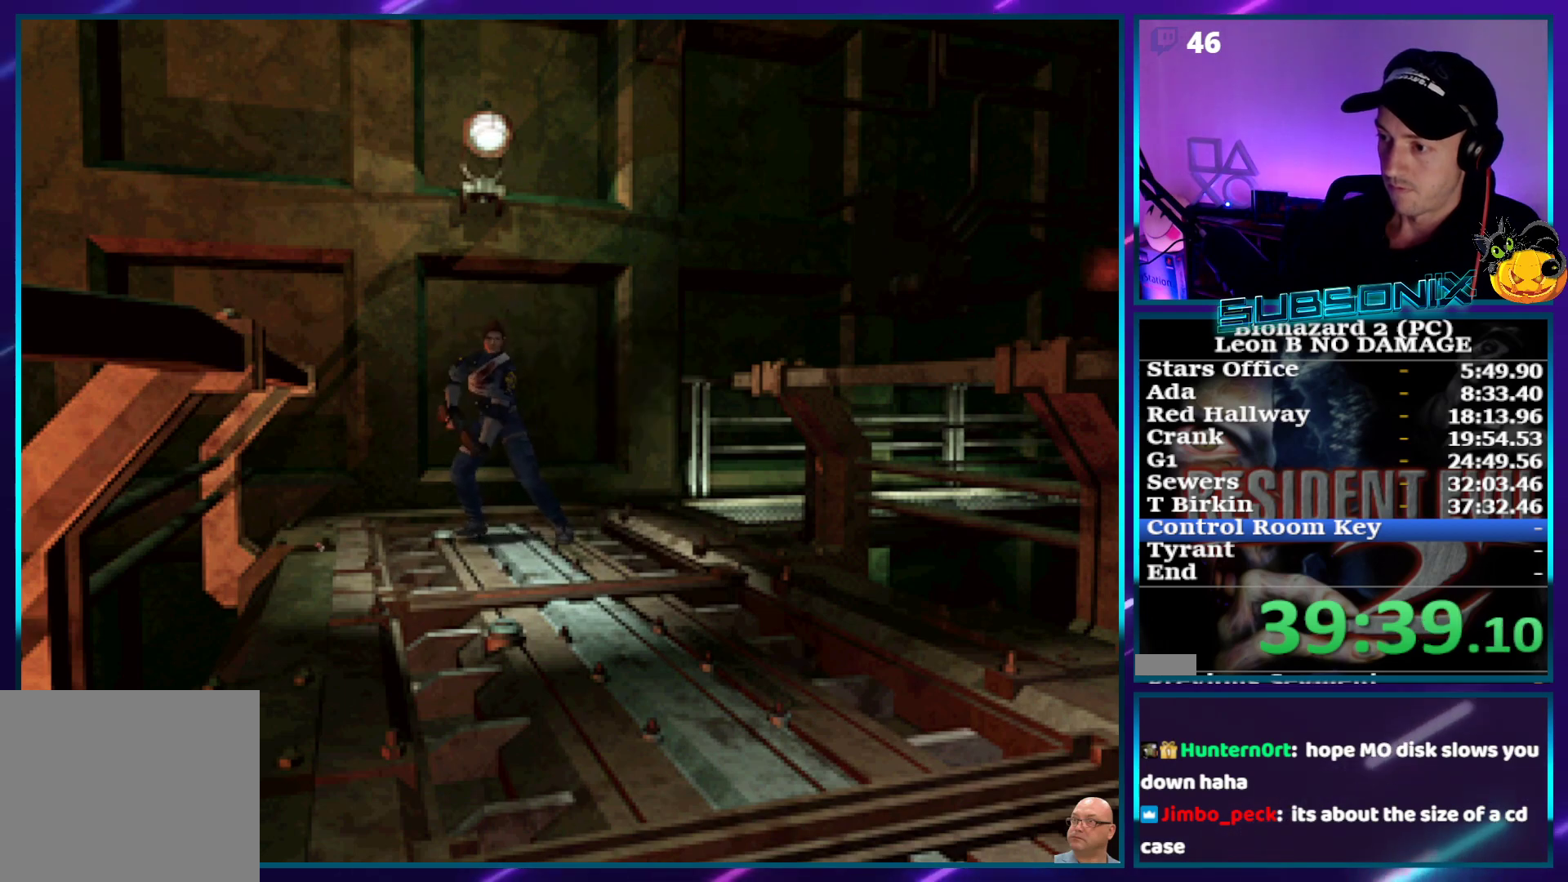
{"dt_ms": 500, "buttons": ["R1"], "right_stick": "center", "events": []}
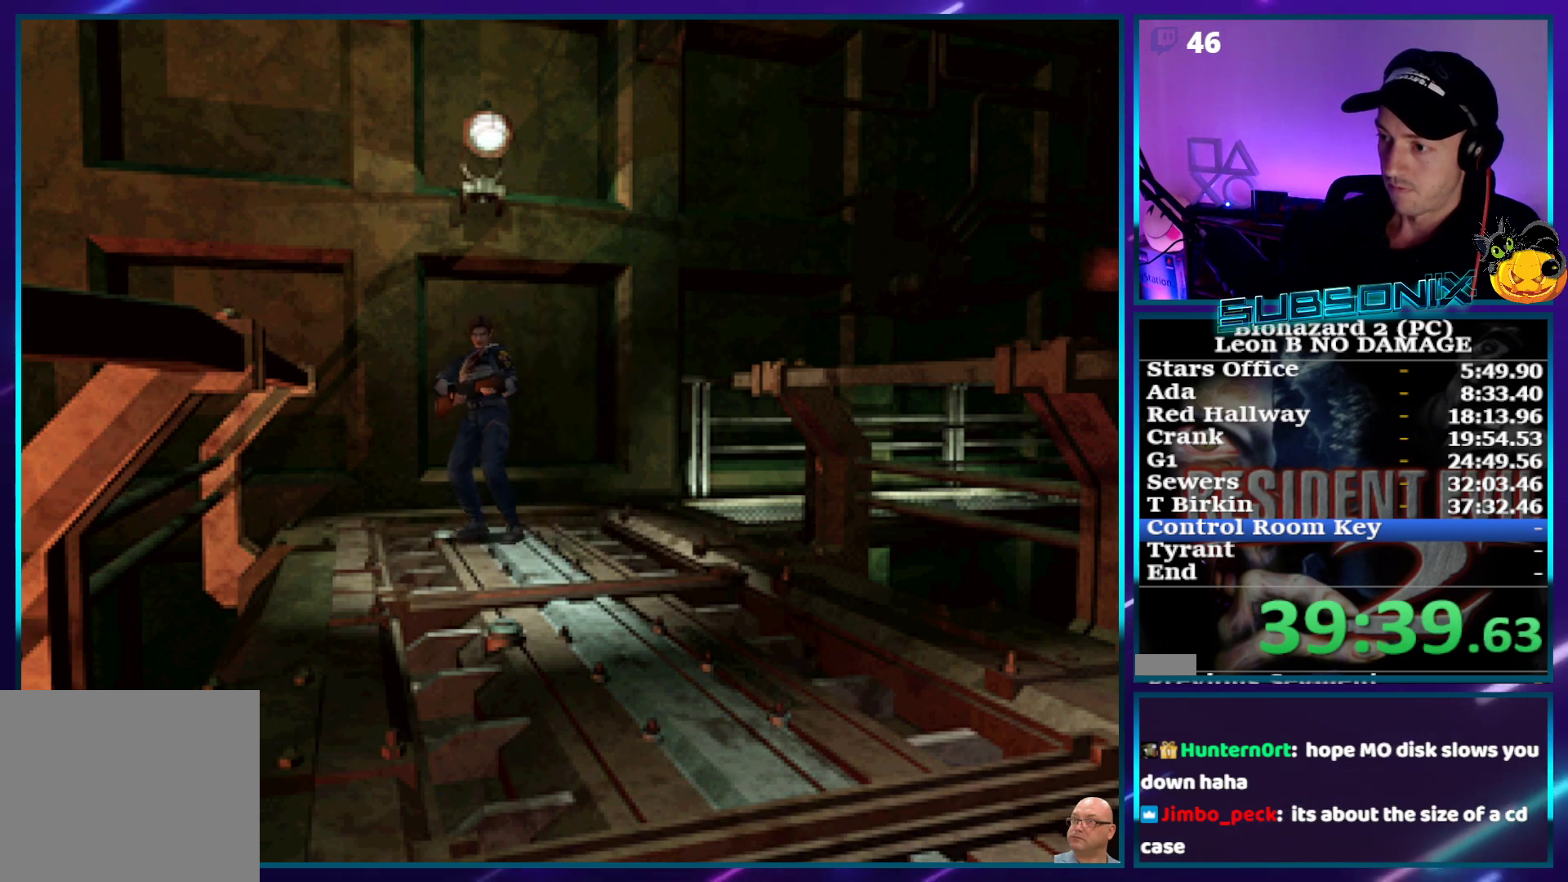
{"dt_ms": 500, "buttons": ["R1"], "right_stick": "center", "events": []}
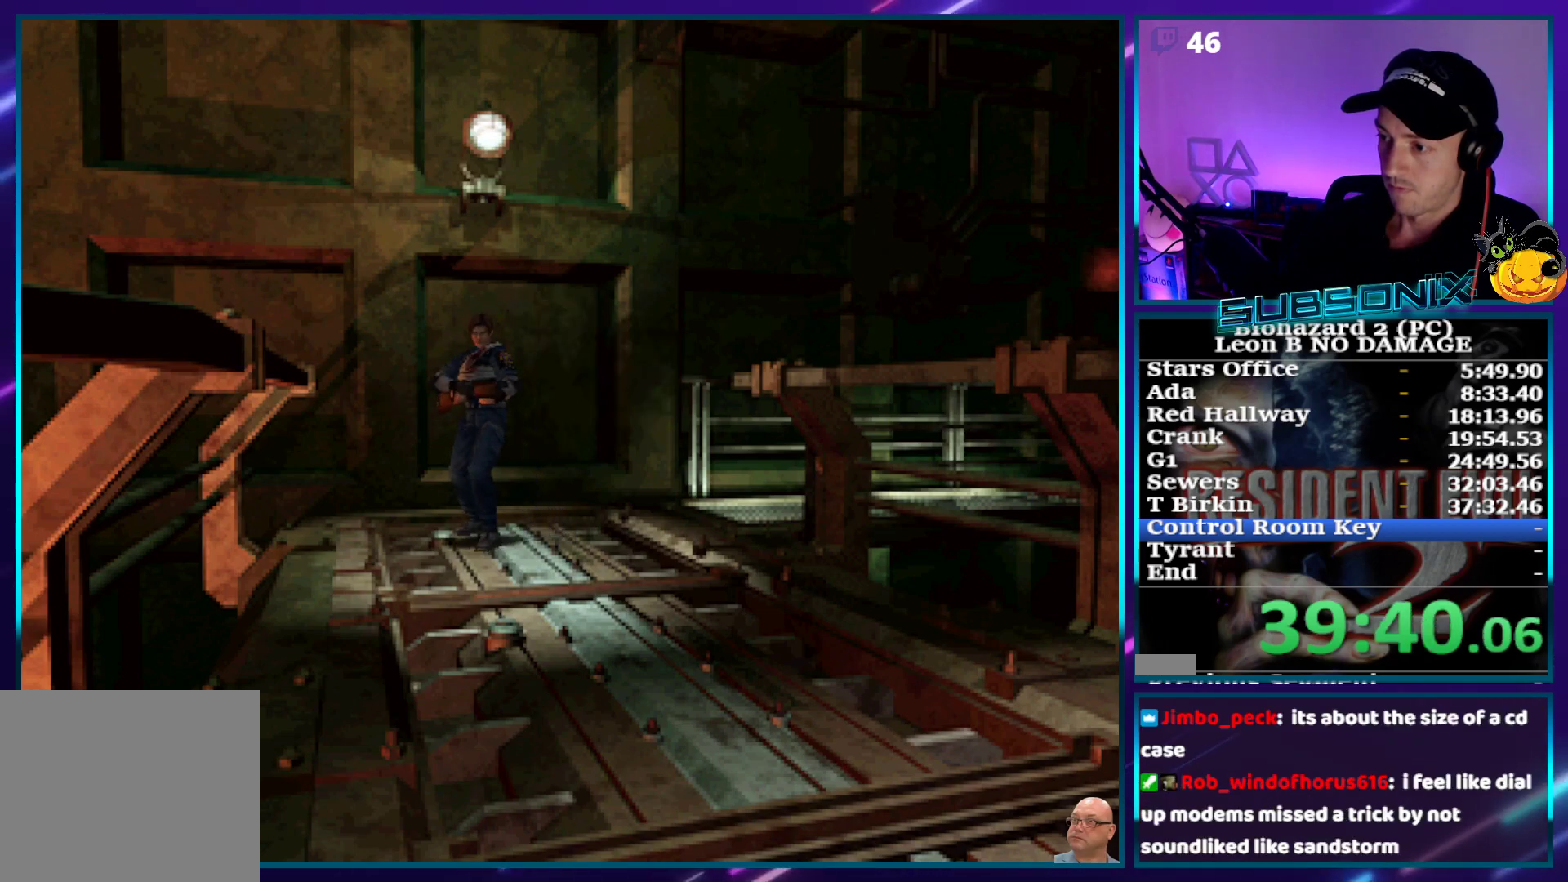
{"dt_ms": 500, "buttons": ["R1"], "right_stick": "center", "events": []}
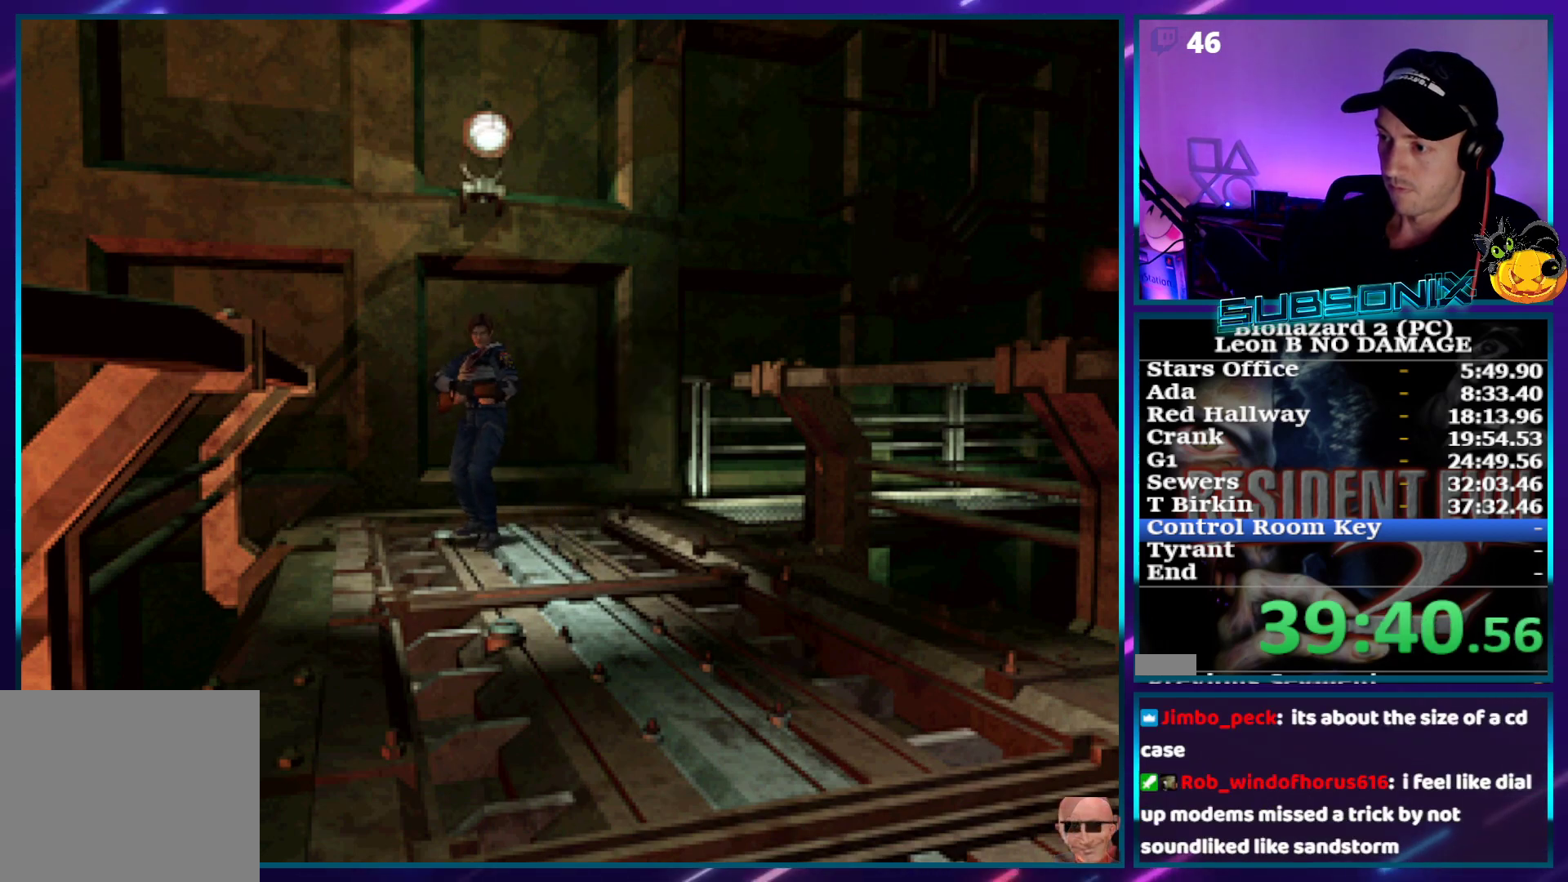
{"dt_ms": 500, "buttons": ["SQUARE", "DPAD_UP"], "right_stick": "center", "events": [[383, "R1", "up"], [383, "SQUARE", "down"], [400, "DPAD_UP", "down"]]}
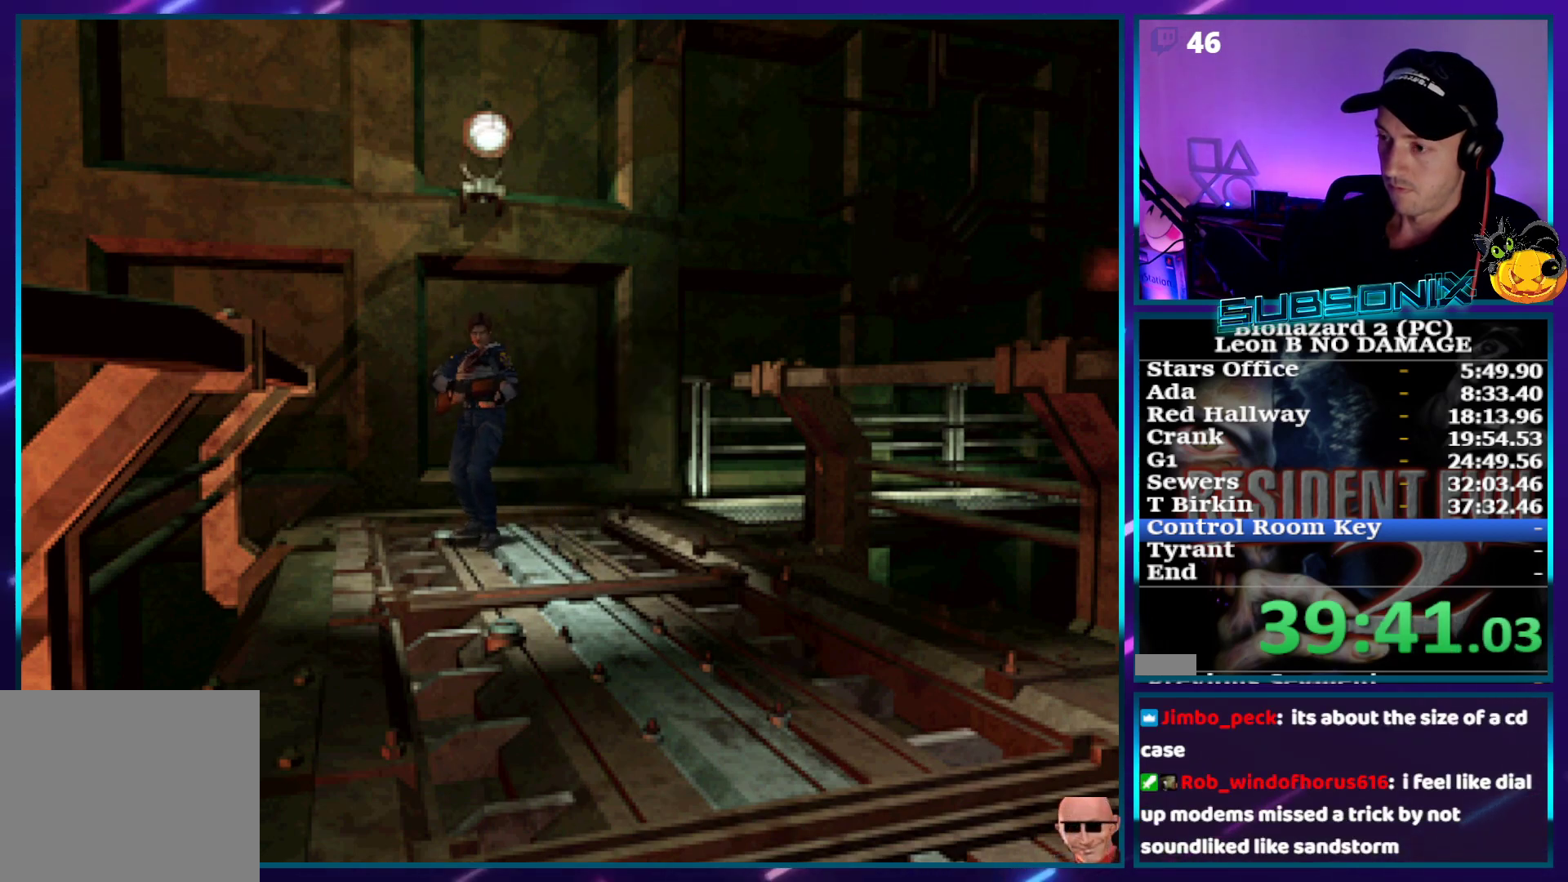
{"dt_ms": 500, "buttons": ["SQUARE", "DPAD_UP"], "right_stick": "center", "events": []}
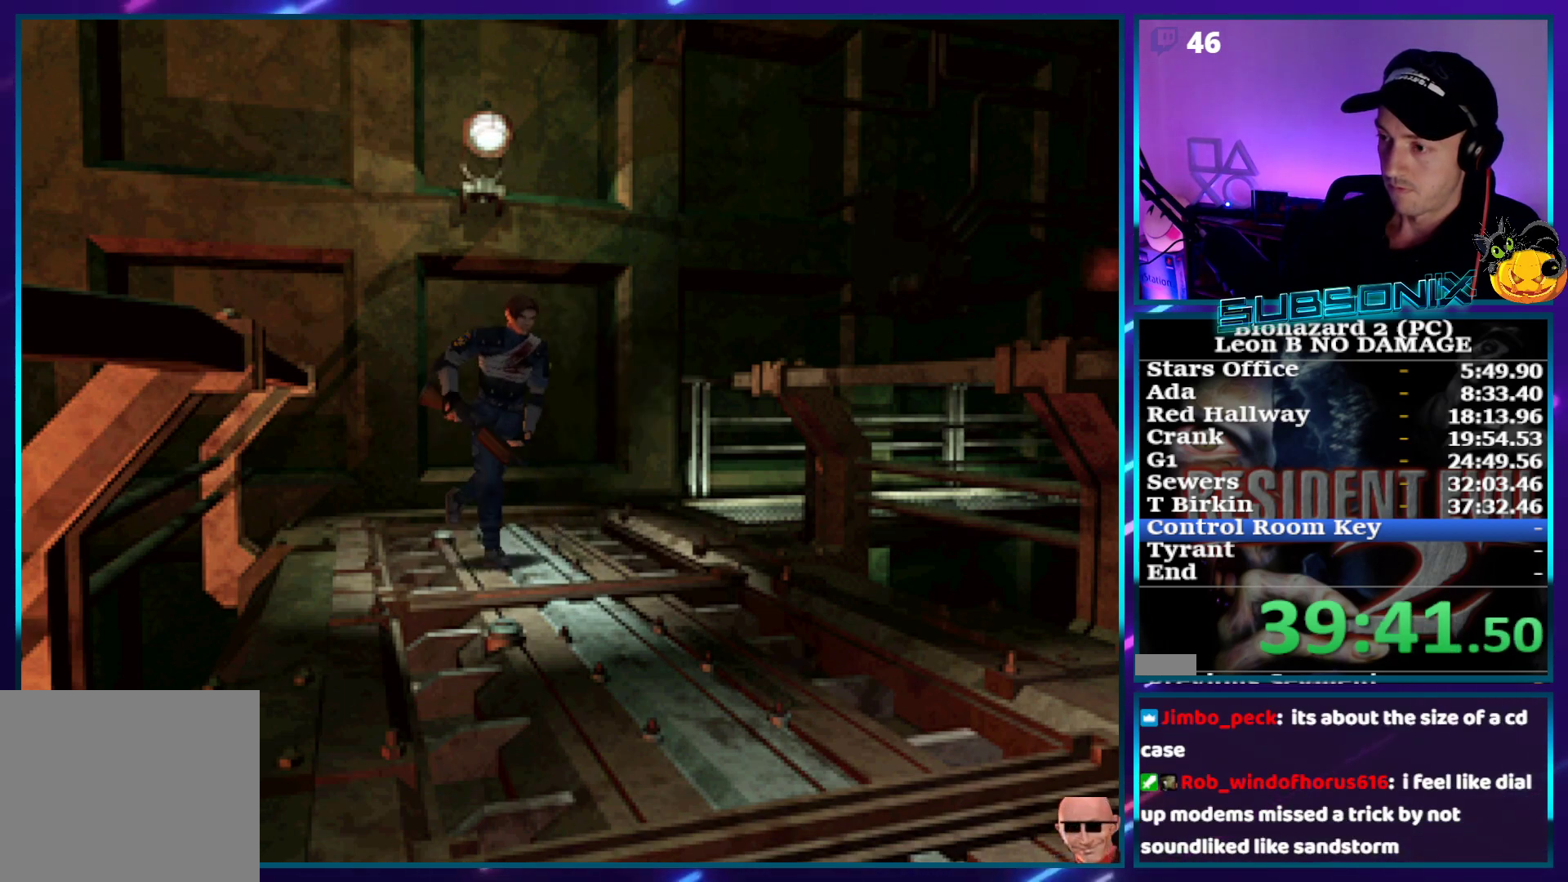
{"dt_ms": 500, "buttons": ["SQUARE", "DPAD_UP"], "right_stick": "center", "events": []}
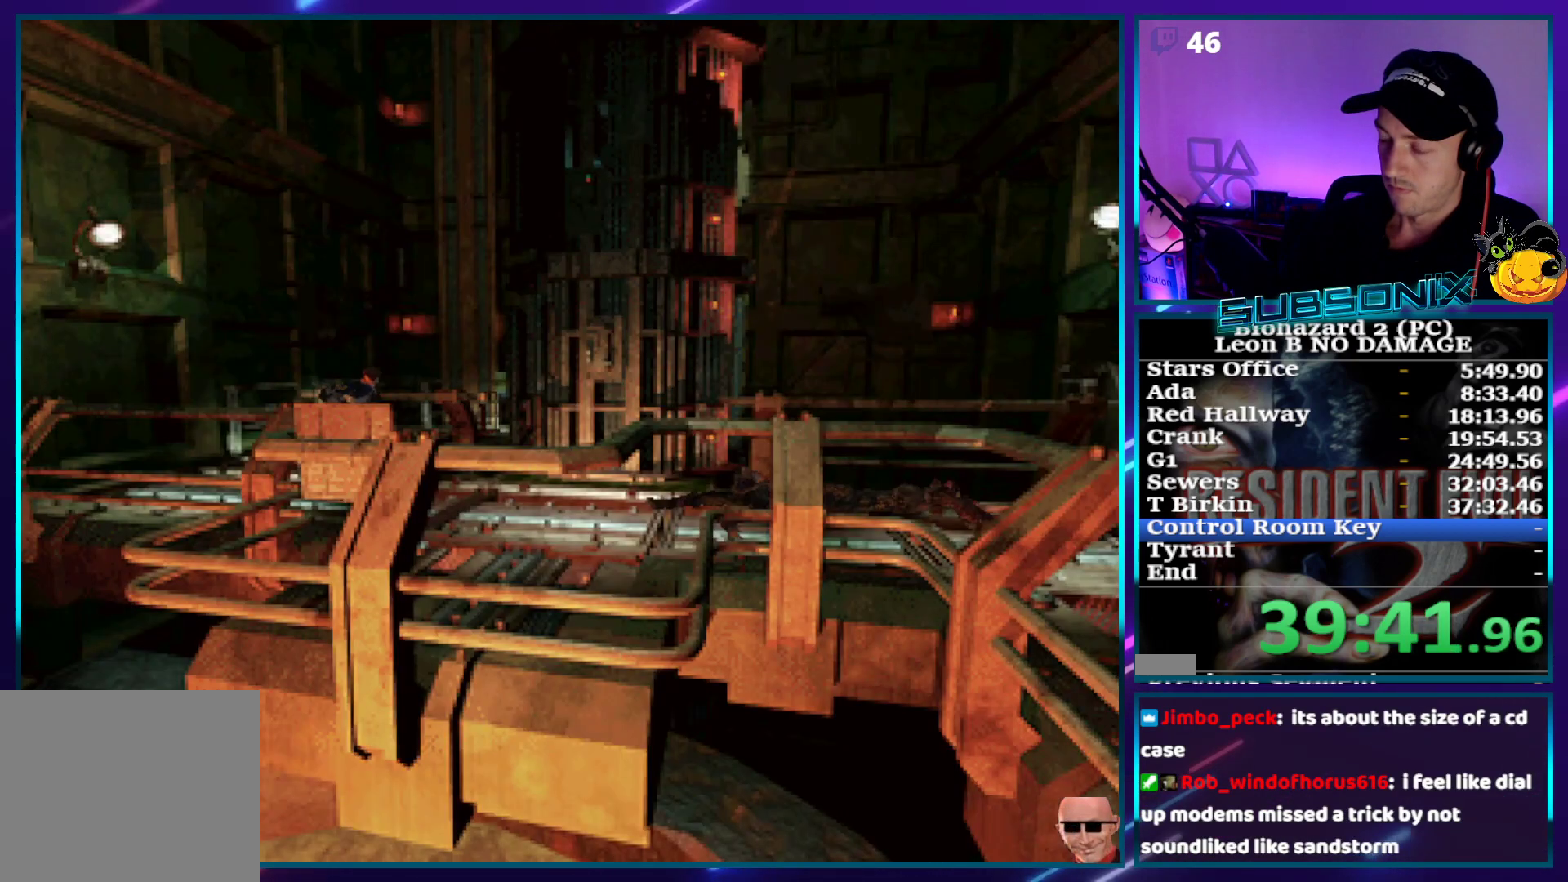
{"dt_ms": 500, "buttons": ["SQUARE", "DPAD_UP"], "right_stick": "center", "events": []}
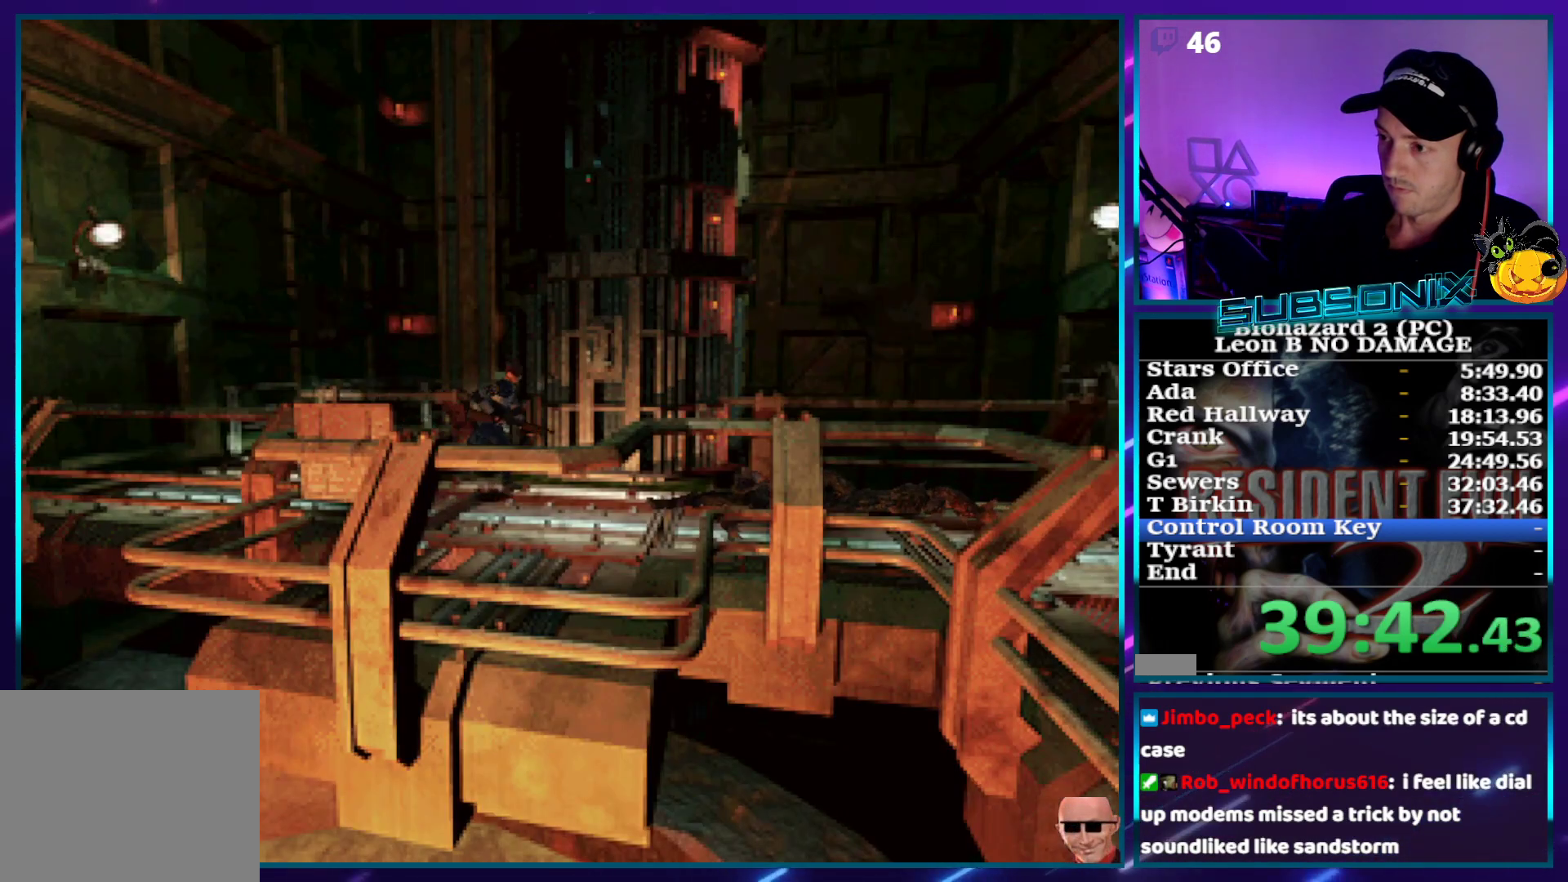
{"dt_ms": 500, "buttons": ["SQUARE", "DPAD_UP"], "right_stick": "center", "events": [[83, "DPAD_RIGHT", "down"], [200, "DPAD_RIGHT", "up"]]}
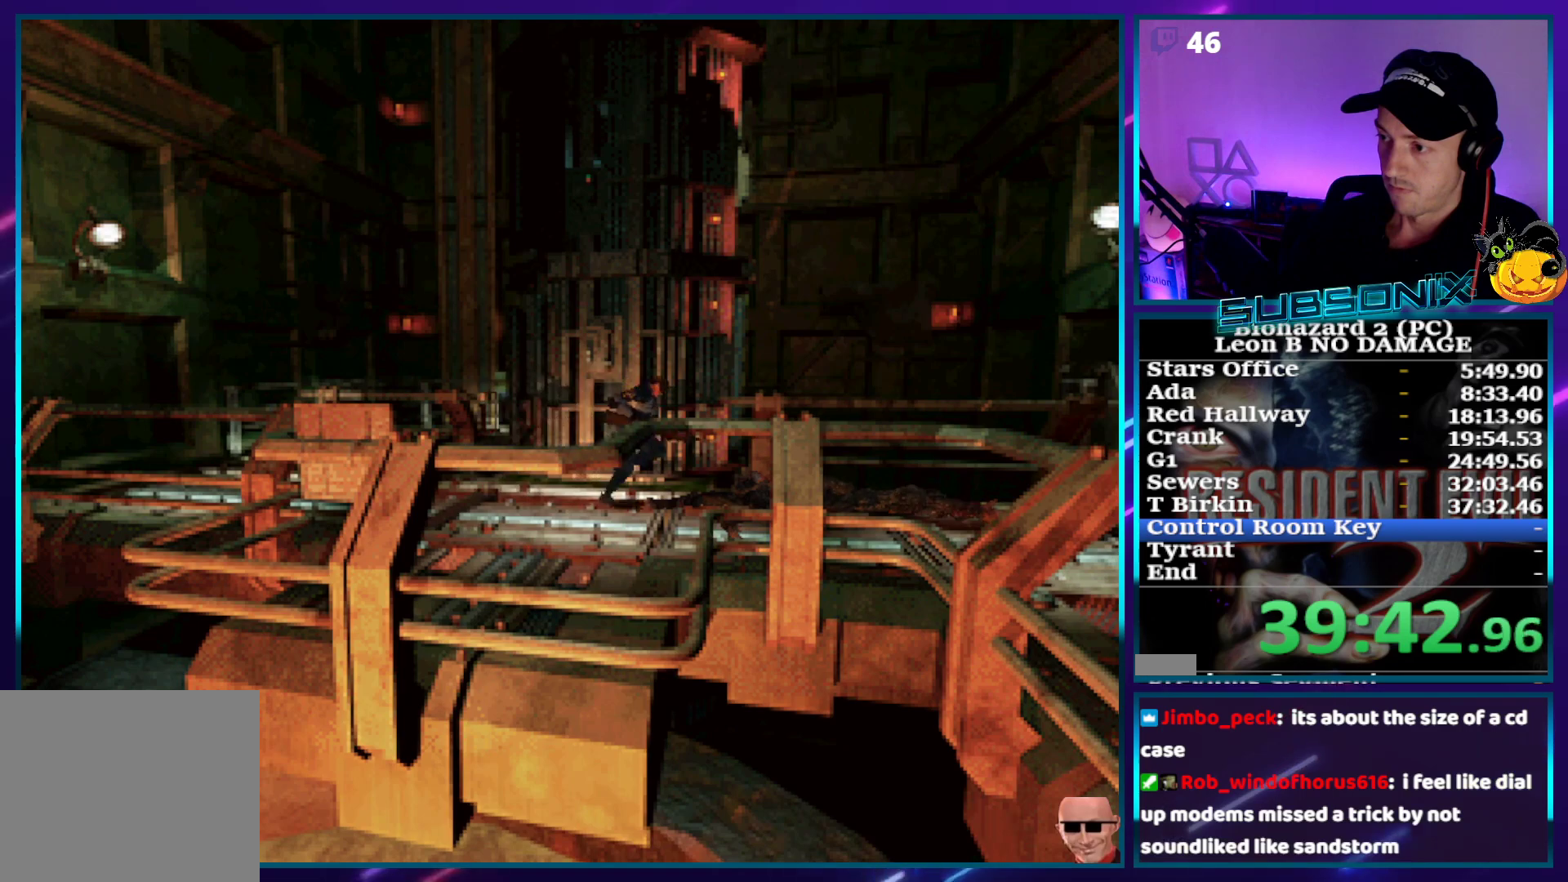
{"dt_ms": 500, "buttons": ["SQUARE", "DPAD_UP"], "right_stick": "center", "events": []}
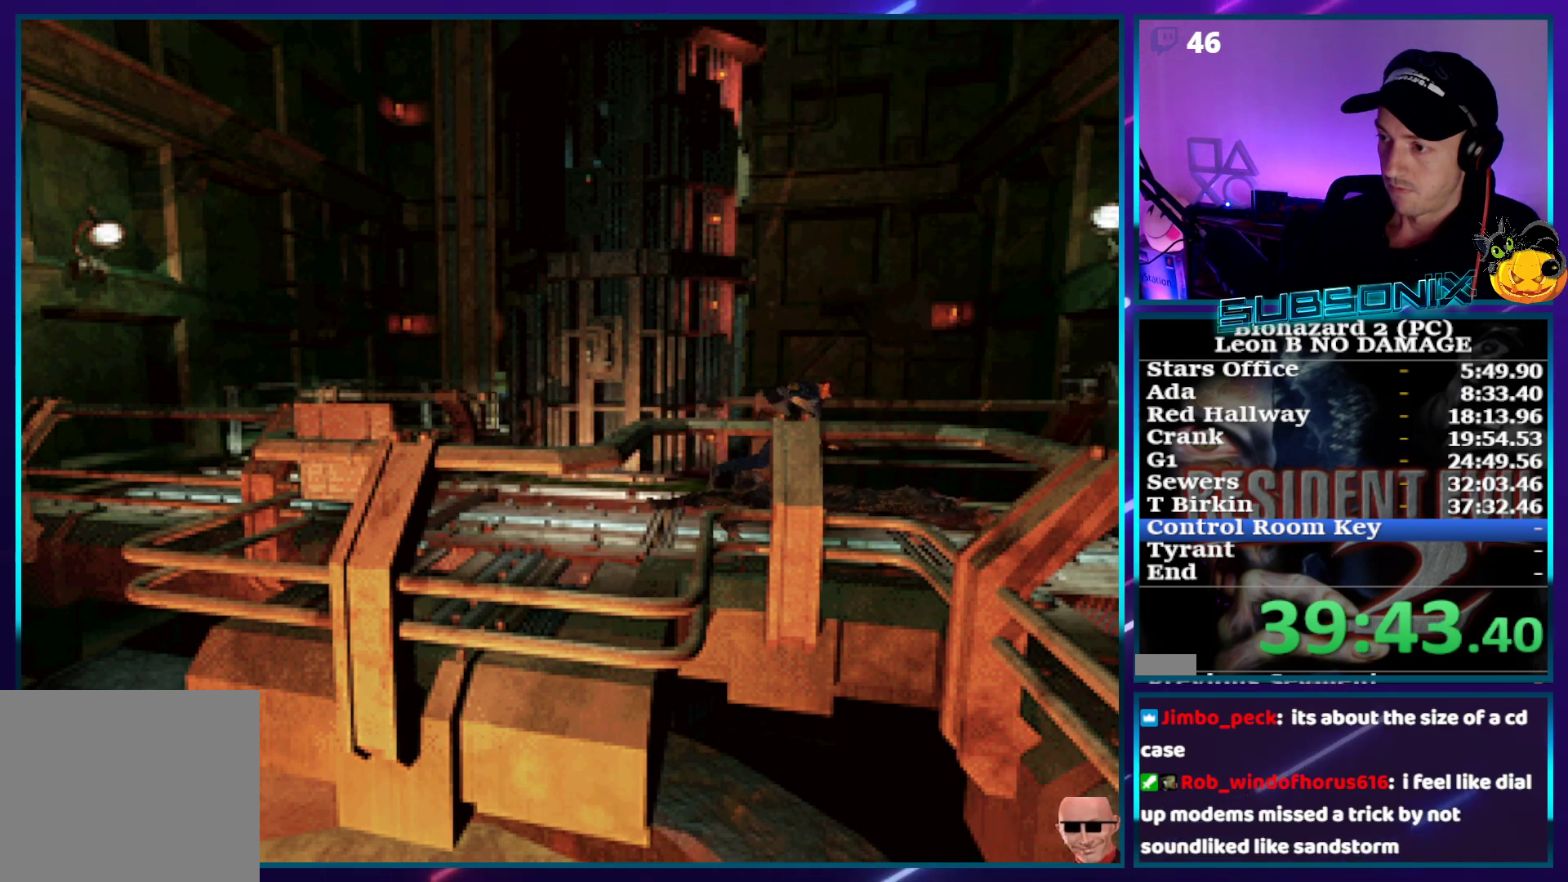
{"dt_ms": 500, "buttons": ["SQUARE", "DPAD_UP", "DPAD_RIGHT"], "right_stick": "center", "events": [[283, "DPAD_RIGHT", "down"]]}
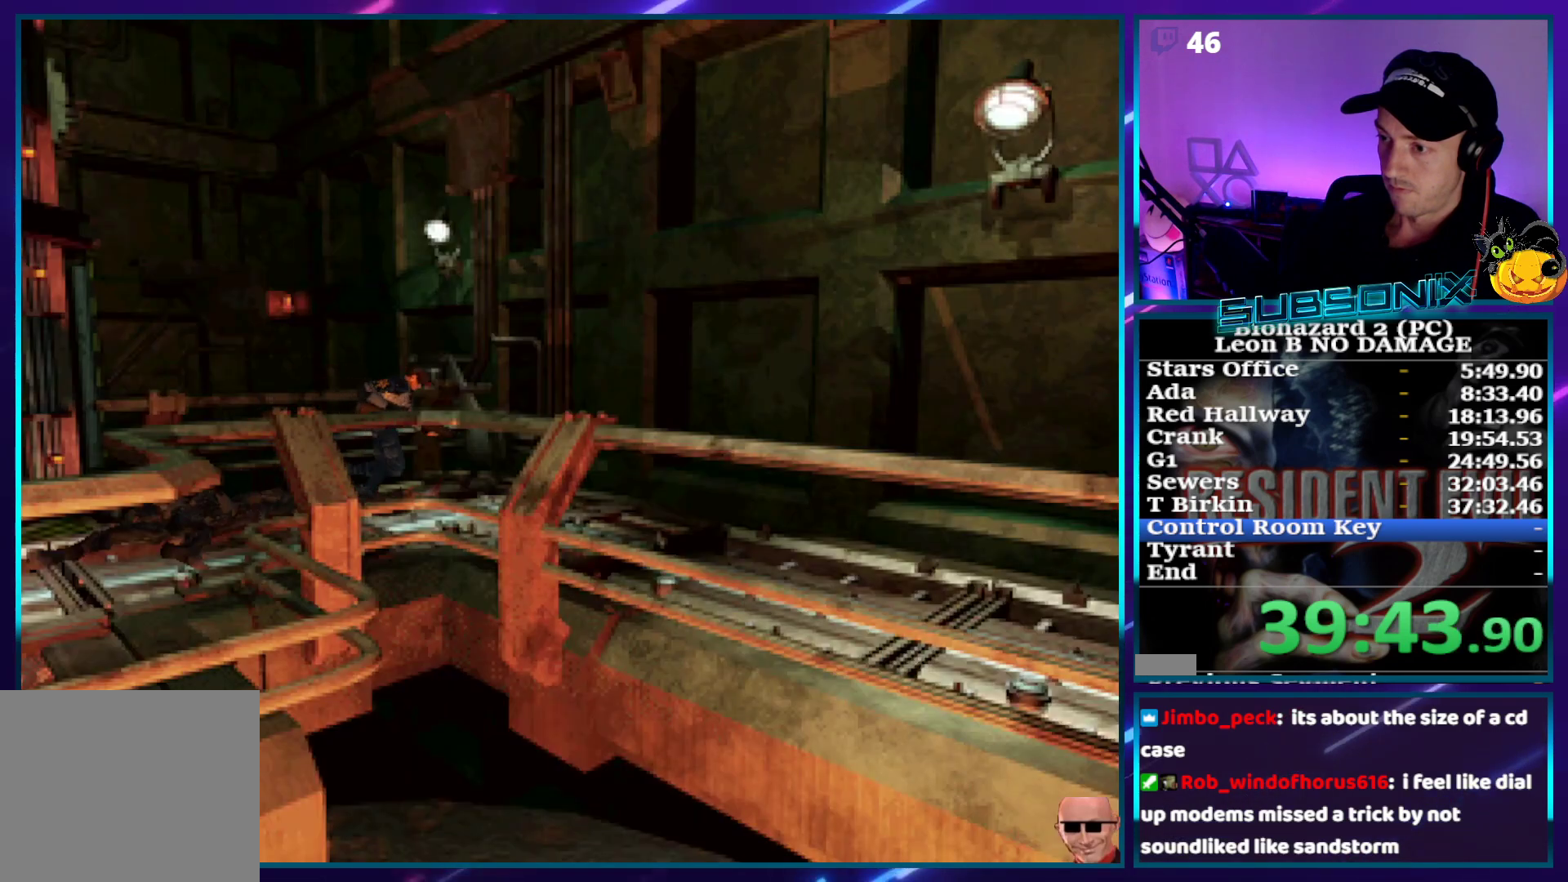
{"dt_ms": 500, "buttons": ["SQUARE", "DPAD_UP"], "right_stick": "center", "events": [[383, "DPAD_RIGHT", "up"]]}